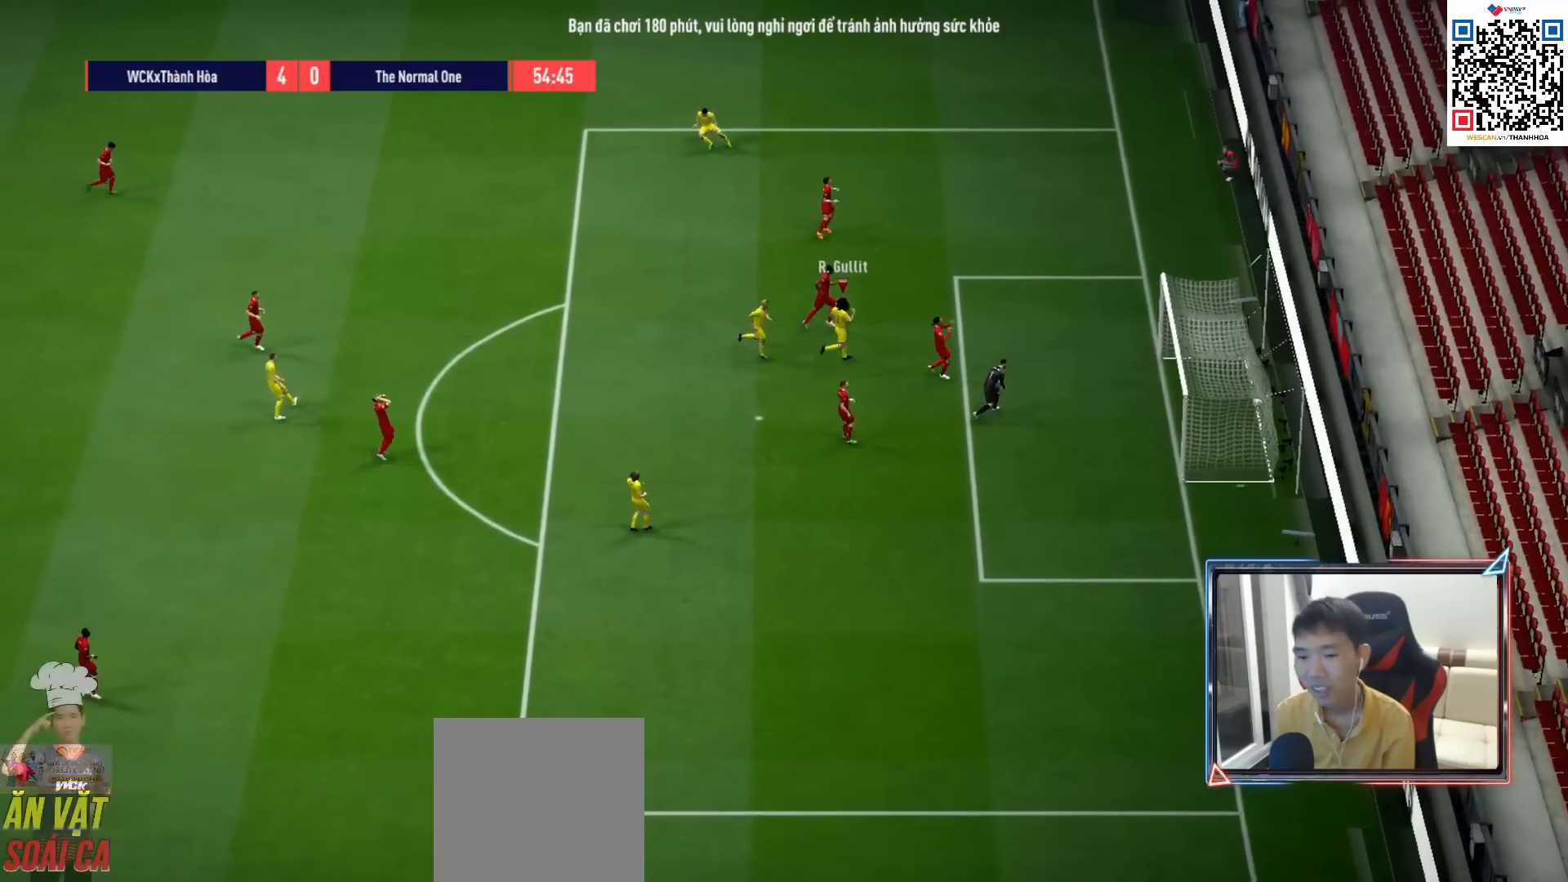
Gameplay with a controller (PlayStation layout); each line is a JSON object with the inputs held at the frame after it. "events" lists button and stick changes between this image and that frame as [ms after this image, input, new state], when the widget could be followed in between. Not read: L3.
{"buttons": [], "left_stick": "center", "right_stick": "center", "events": [[17, "CROSS", "up"], [133, "CROSS", "down"], [217, "CROSS", "up"], [317, "CROSS", "down"], [433, "CROSS", "up"]]}
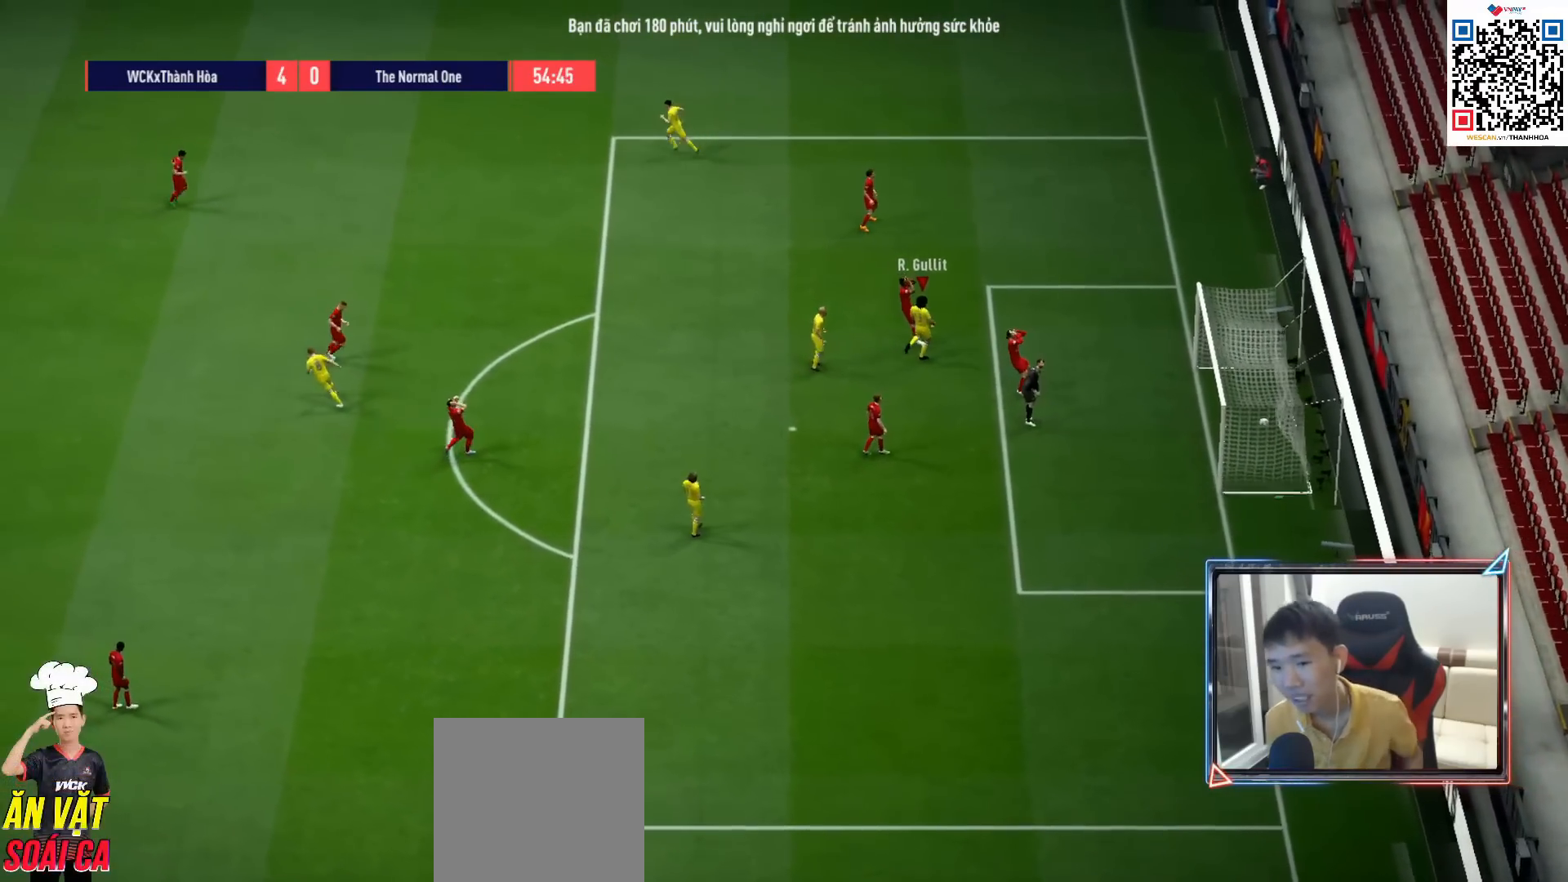
{"buttons": ["CROSS"], "left_stick": "center", "right_stick": "center", "events": [[33, "CROSS", "down"], [117, "CROSS", "up"], [233, "CROSS", "down"], [317, "CROSS", "up"], [483, "CROSS", "down"]]}
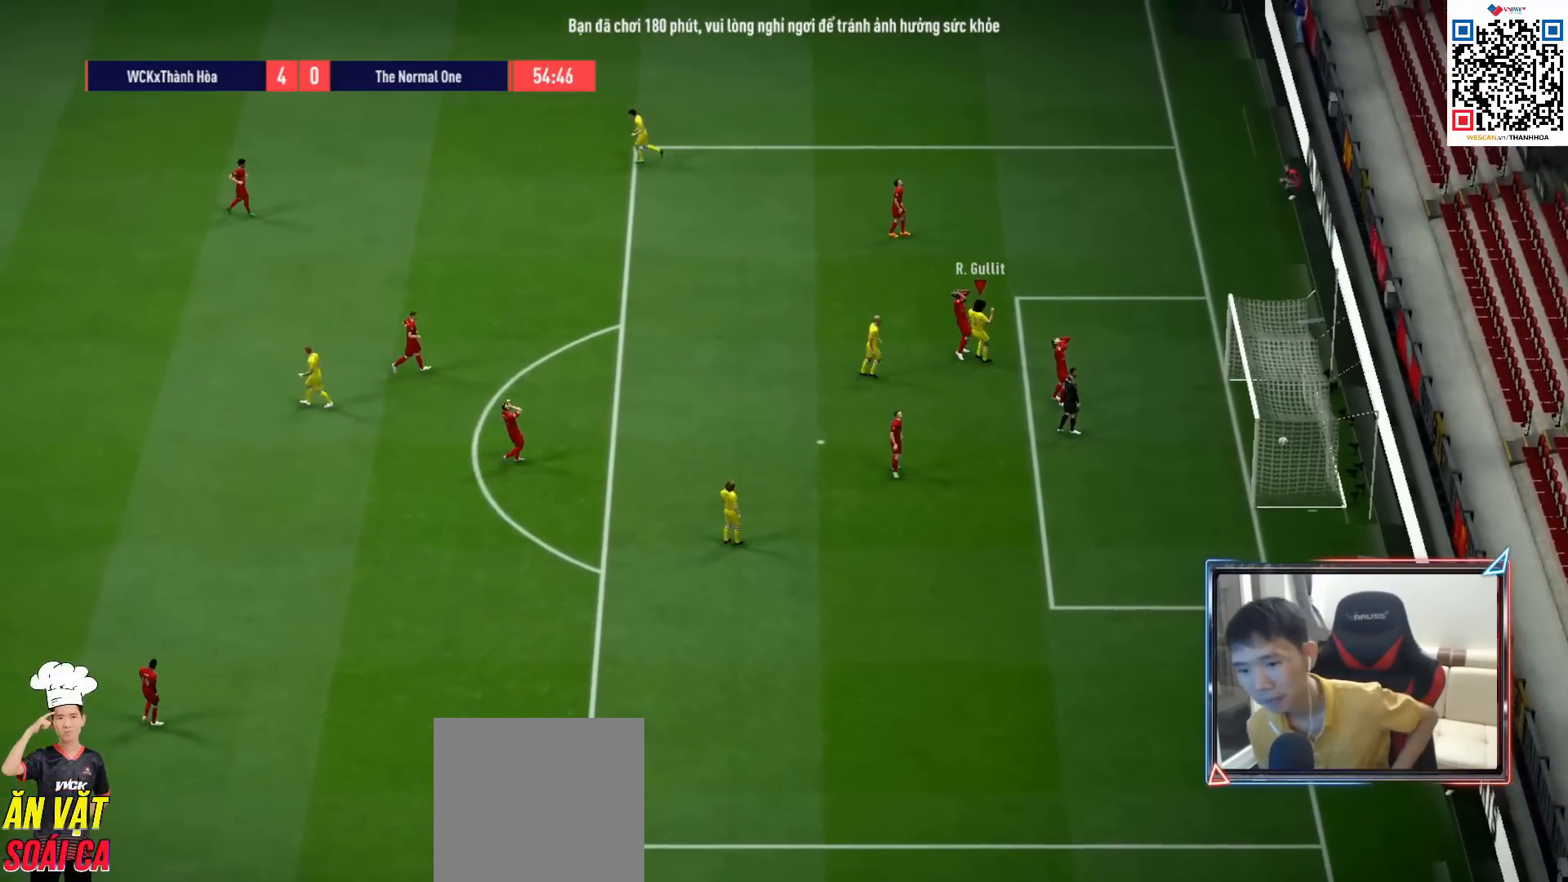
{"buttons": [], "left_stick": "center", "right_stick": "center", "events": [[50, "CROSS", "up"], [150, "CROSS", "down"], [233, "CROSS", "up"], [350, "CROSS", "down"], [433, "CROSS", "up"]]}
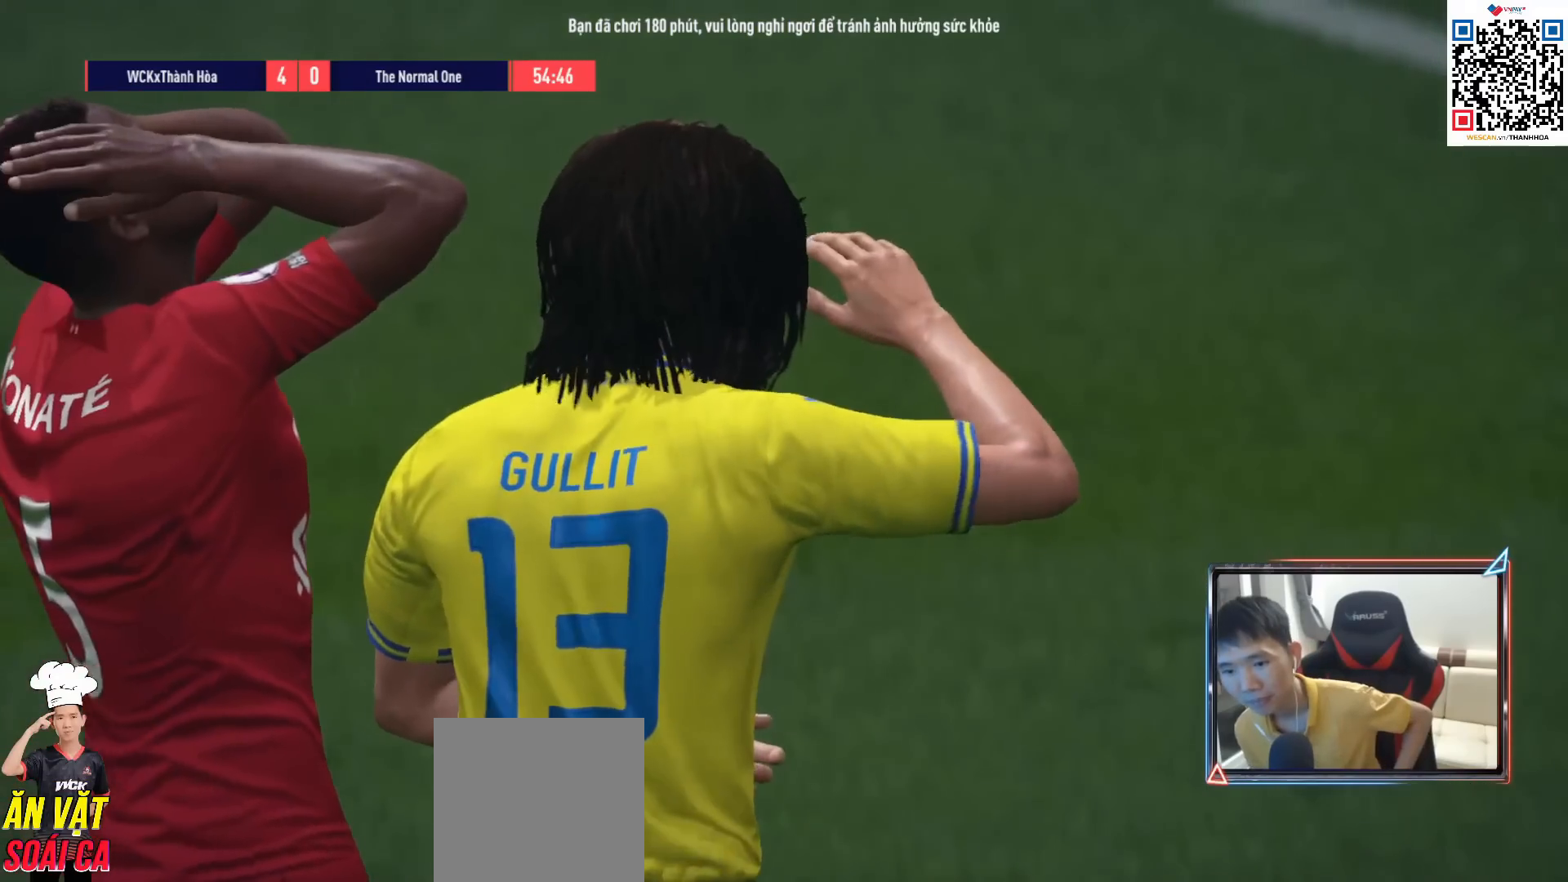
{"buttons": [], "left_stick": "center", "right_stick": "center", "events": [[67, "CROSS", "down"], [150, "CROSS", "up"], [317, "CROSS", "down"], [433, "CROSS", "up"]]}
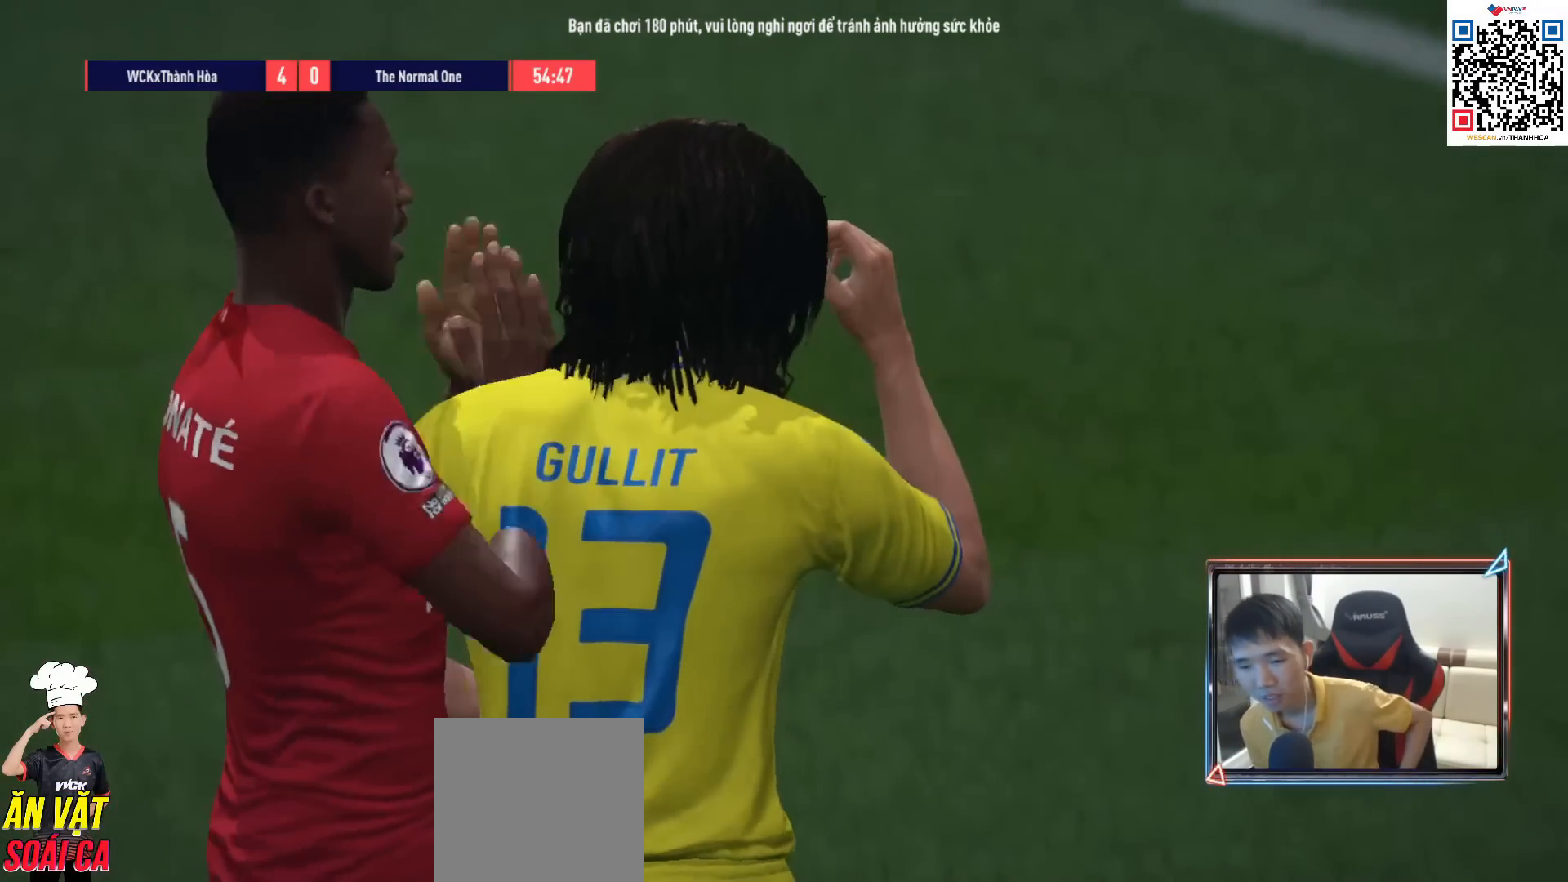
{"buttons": ["CROSS"], "left_stick": "center", "right_stick": "center", "events": [[33, "CROSS", "down"], [133, "CROSS", "up"], [217, "CROSS", "down"], [317, "CROSS", "up"], [417, "CROSS", "down"]]}
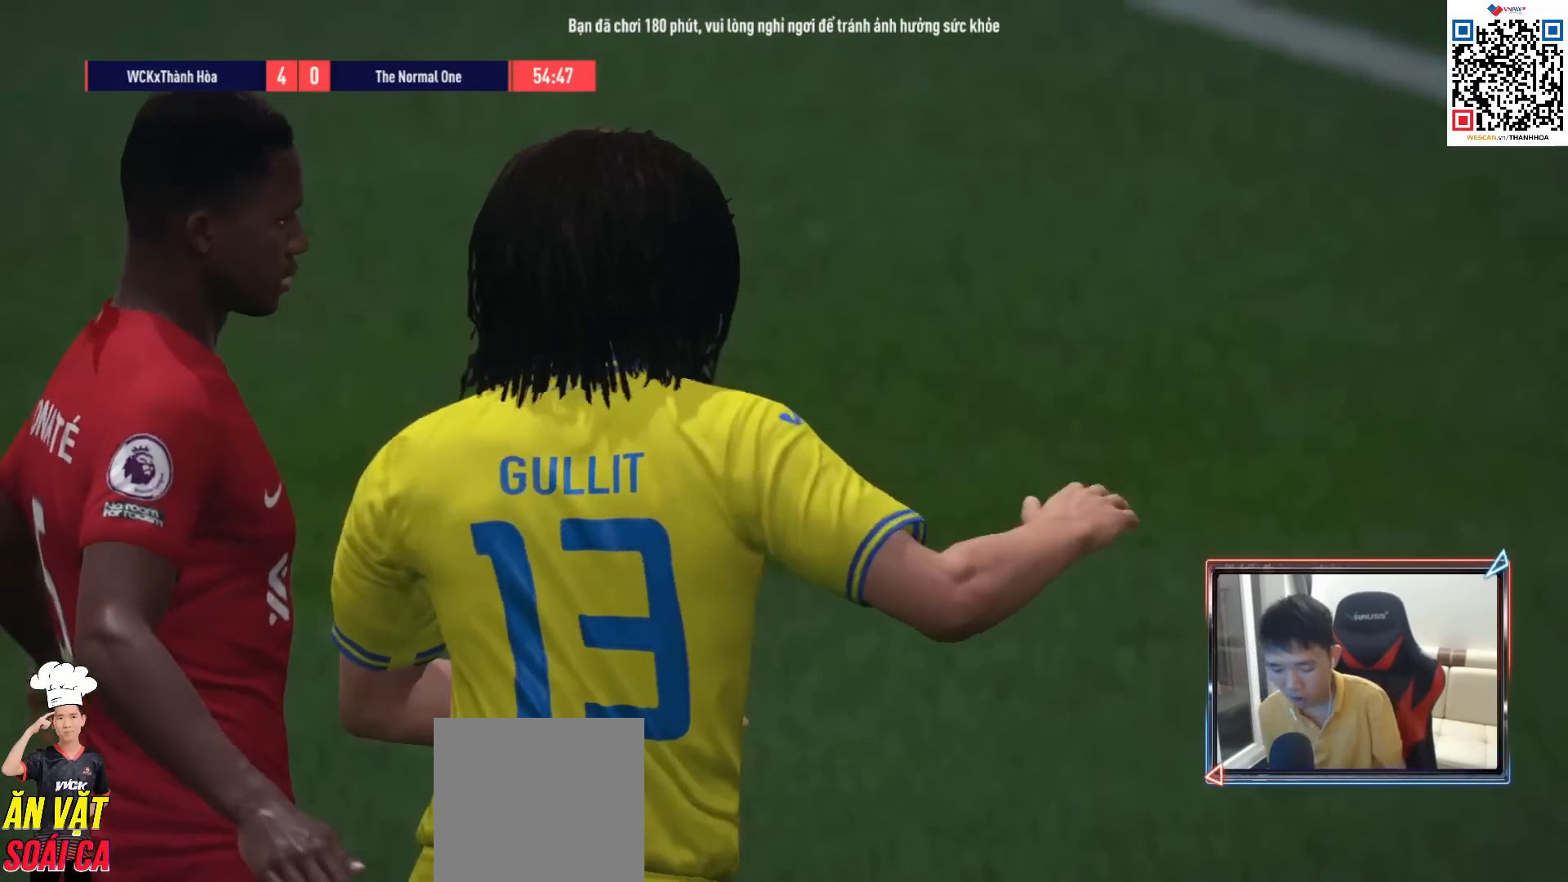
{"buttons": [], "left_stick": "center", "right_stick": "center", "events": [[50, "CROSS", "up"]]}
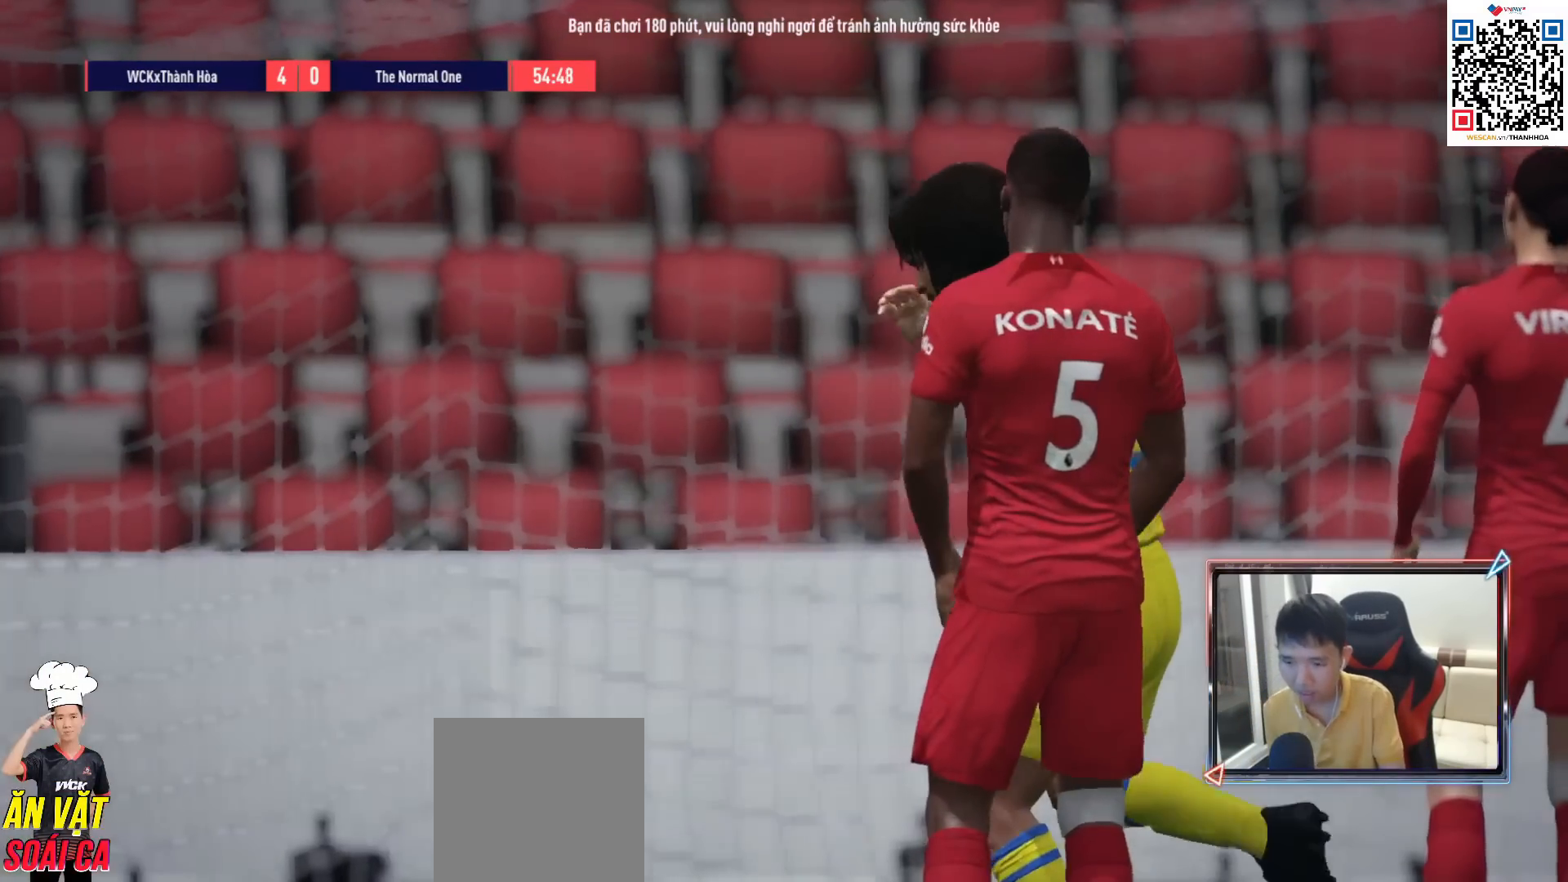
{"buttons": [], "left_stick": "center", "right_stick": "center", "events": []}
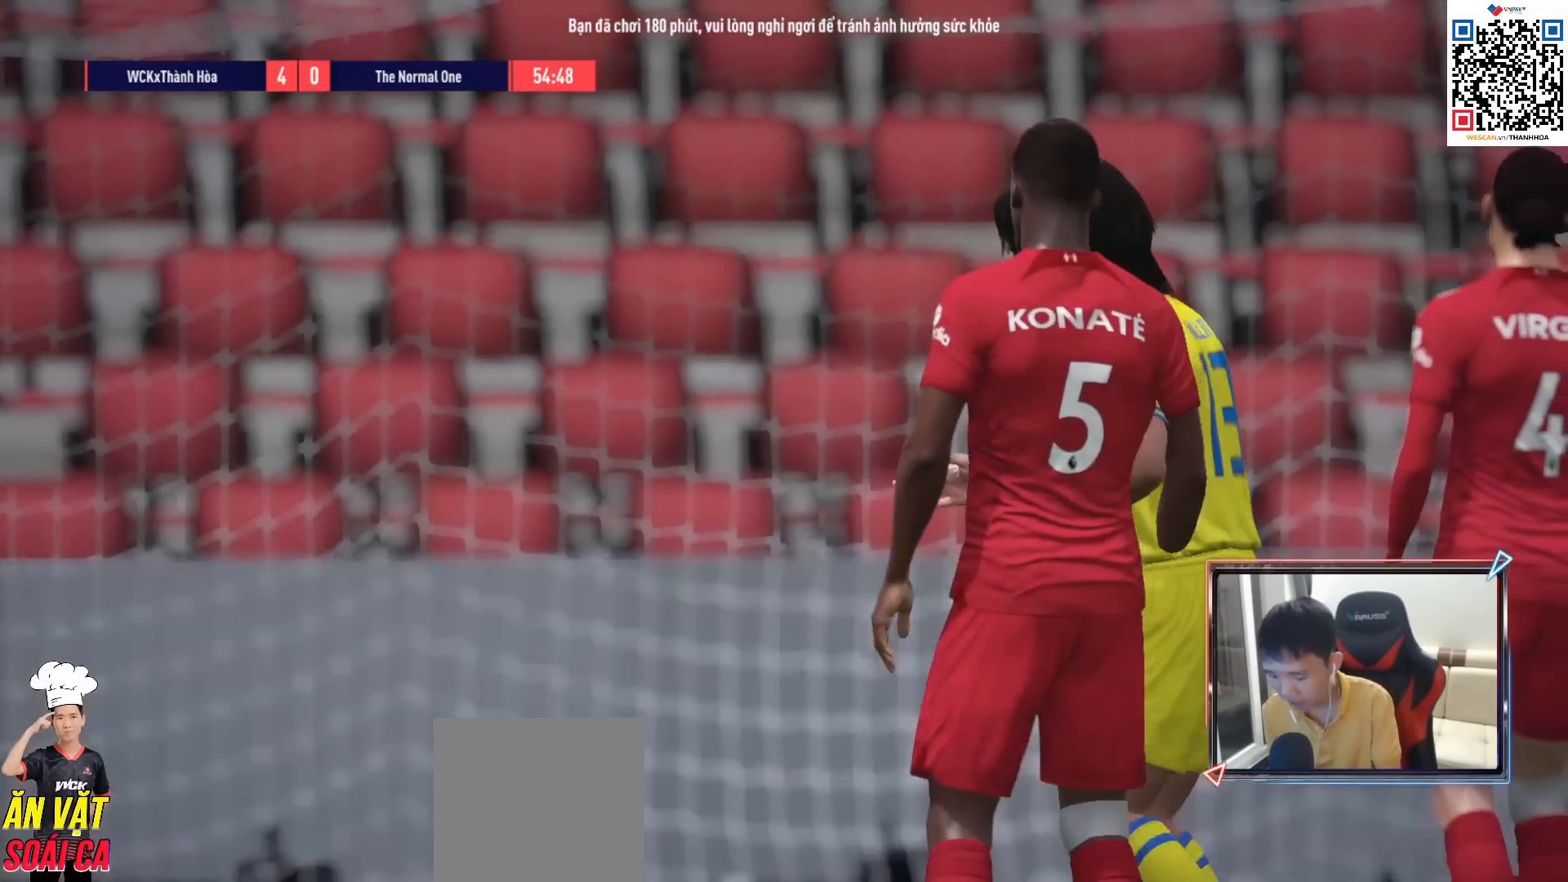
{"buttons": ["CROSS"], "left_stick": "center", "right_stick": "center", "events": [[483, "CROSS", "down"]]}
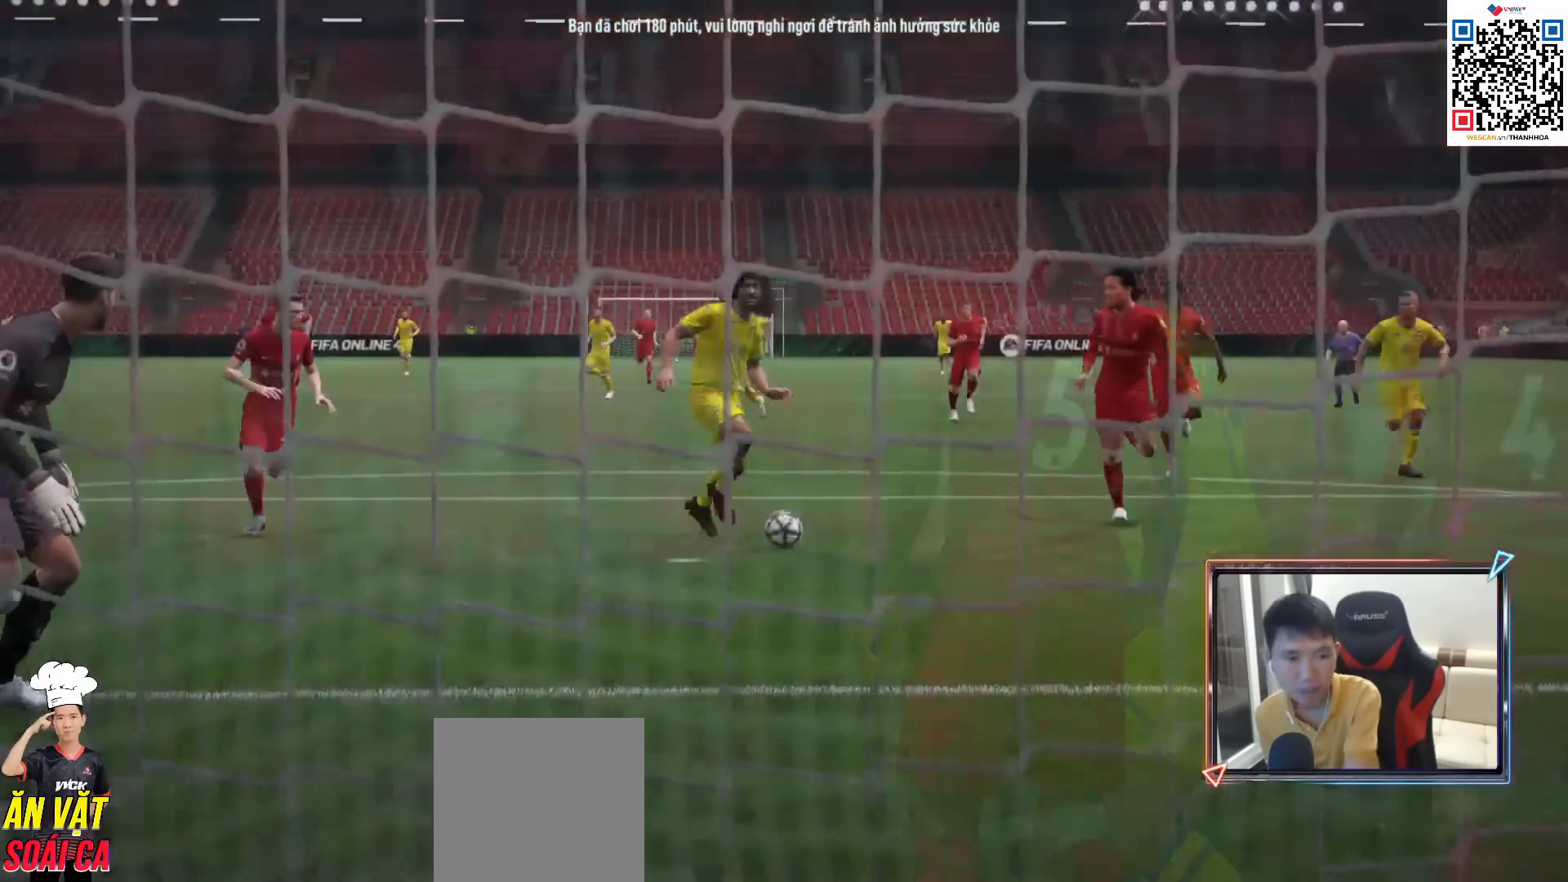
{"buttons": [], "left_stick": "center", "right_stick": "center", "events": [[100, "CROSS", "up"]]}
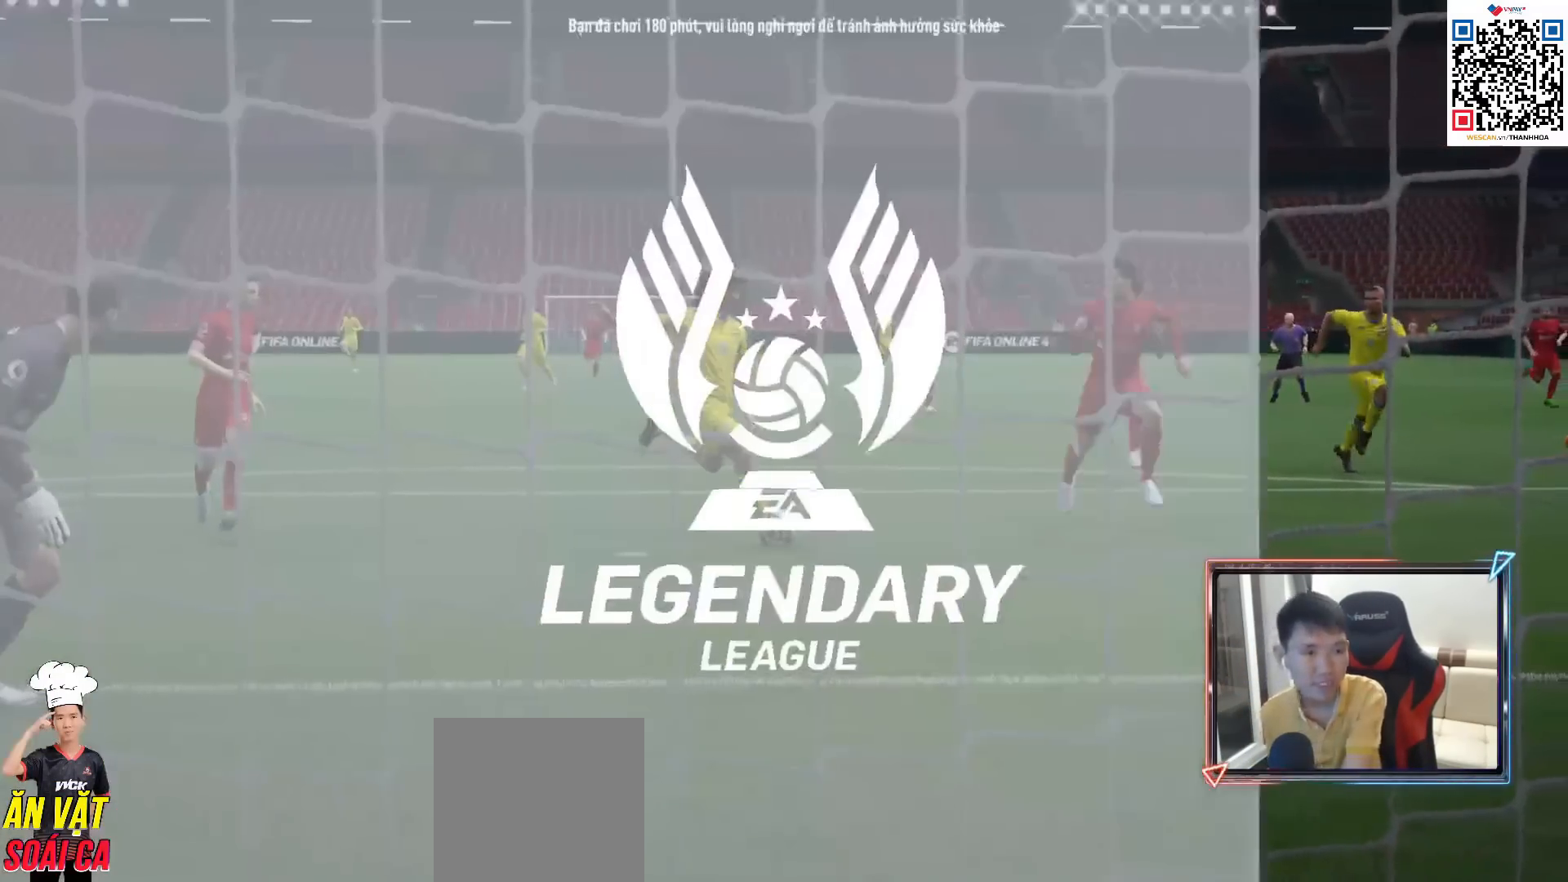
{"buttons": ["CROSS"], "left_stick": "center", "right_stick": "center", "events": [[50, "CROSS", "down"], [183, "CROSS", "up"], [267, "CROSS", "down"], [350, "CROSS", "up"], [433, "CROSS", "down"]]}
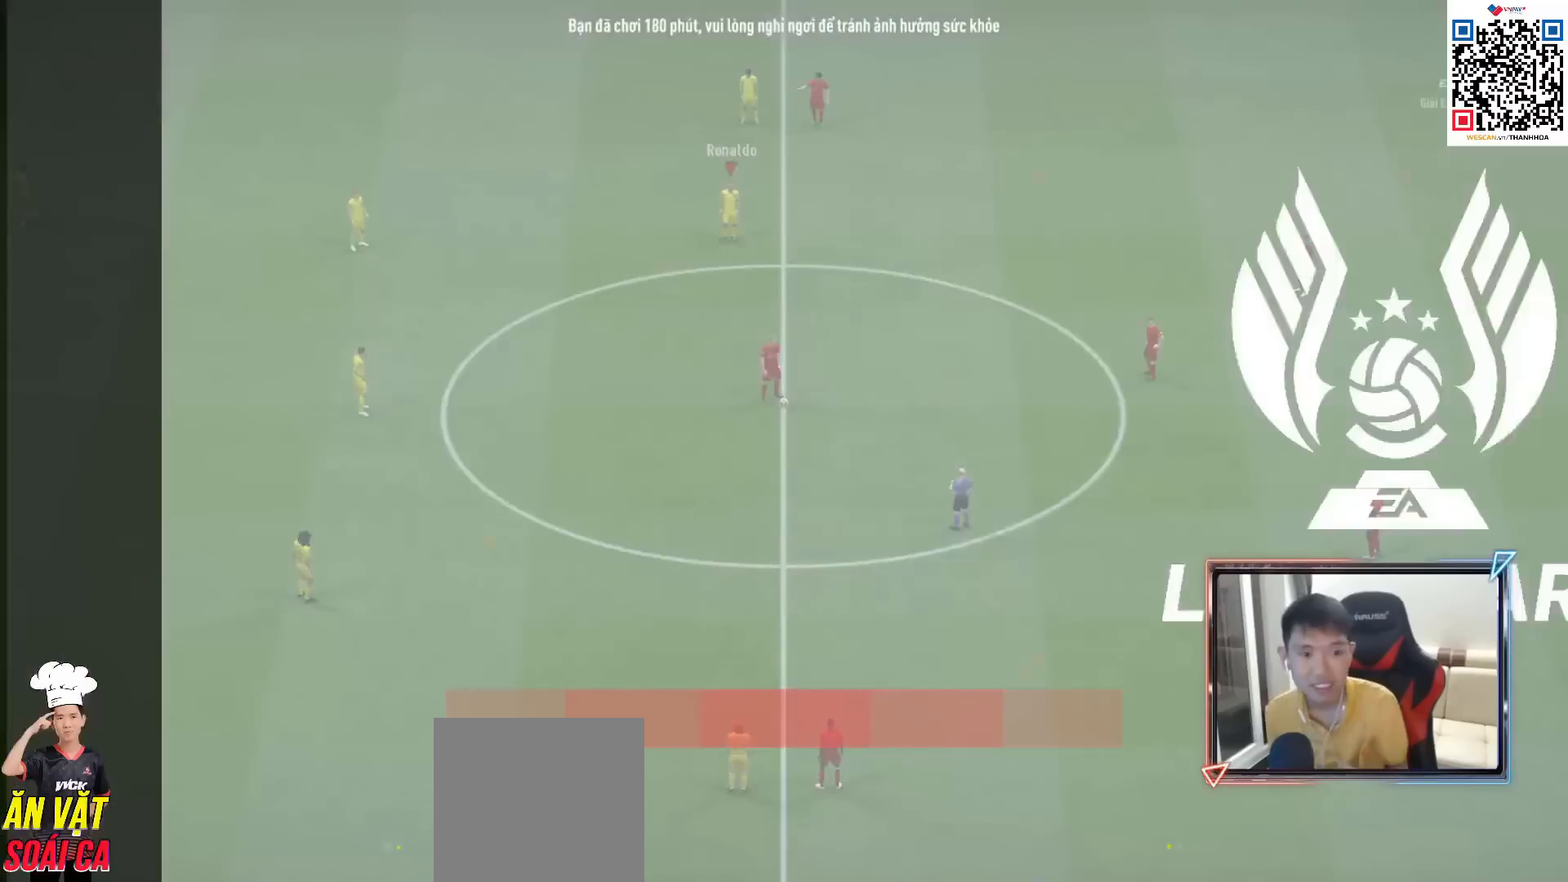
{"buttons": [], "left_stick": "center", "right_stick": "center", "events": [[50, "CROSS", "up"], [150, "CROSS", "down"], [217, "CROSS", "up"]]}
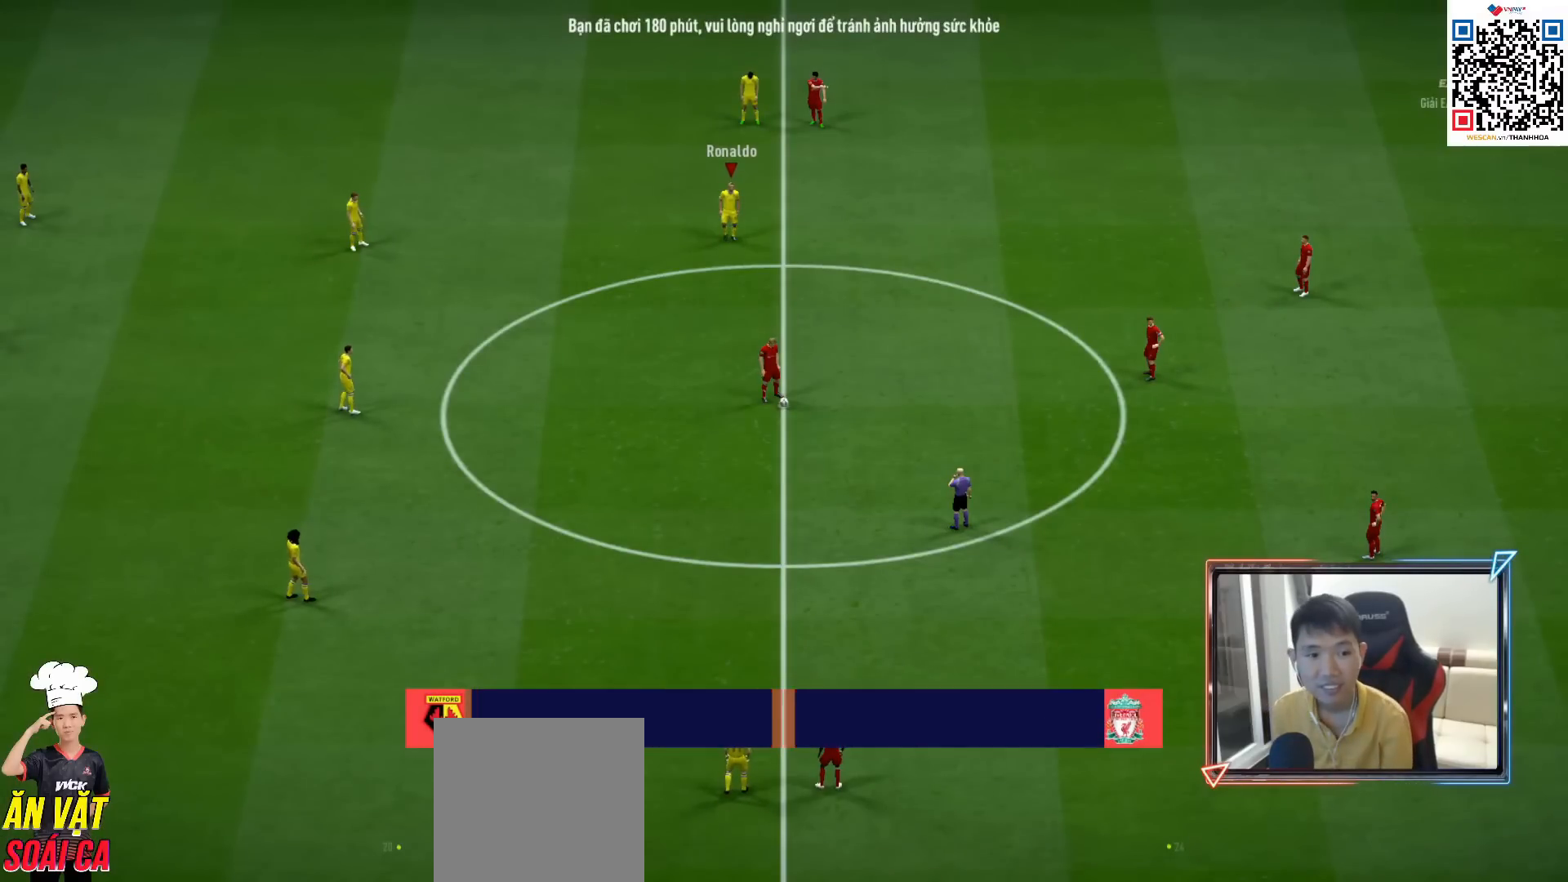
{"buttons": ["CROSS", "R1"], "left_stick": "center", "right_stick": "center", "events": [[433, "CROSS", "down"], [433, "R1", "down"]]}
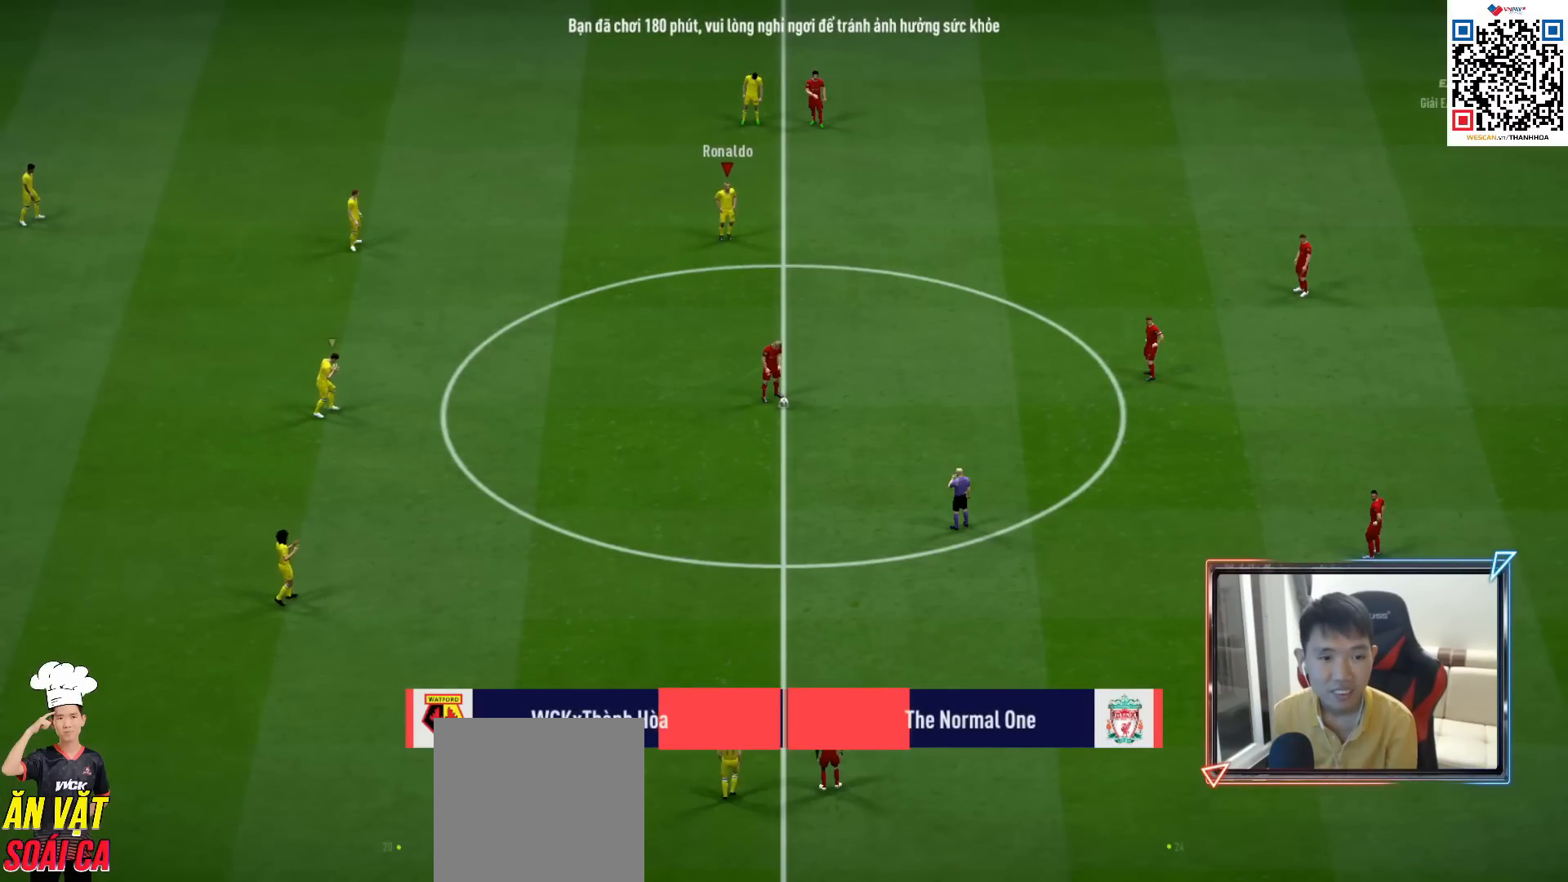
{"buttons": ["CROSS", "R1"], "left_stick": "center", "right_stick": "center", "events": [[17, "DPAD_UP", "down"], [117, "DPAD_UP", "up"], [233, "DPAD_UP", "down"], [317, "DPAD_UP", "up"], [450, "DPAD_UP", "down"], [483, "DPAD_UP", "up"]]}
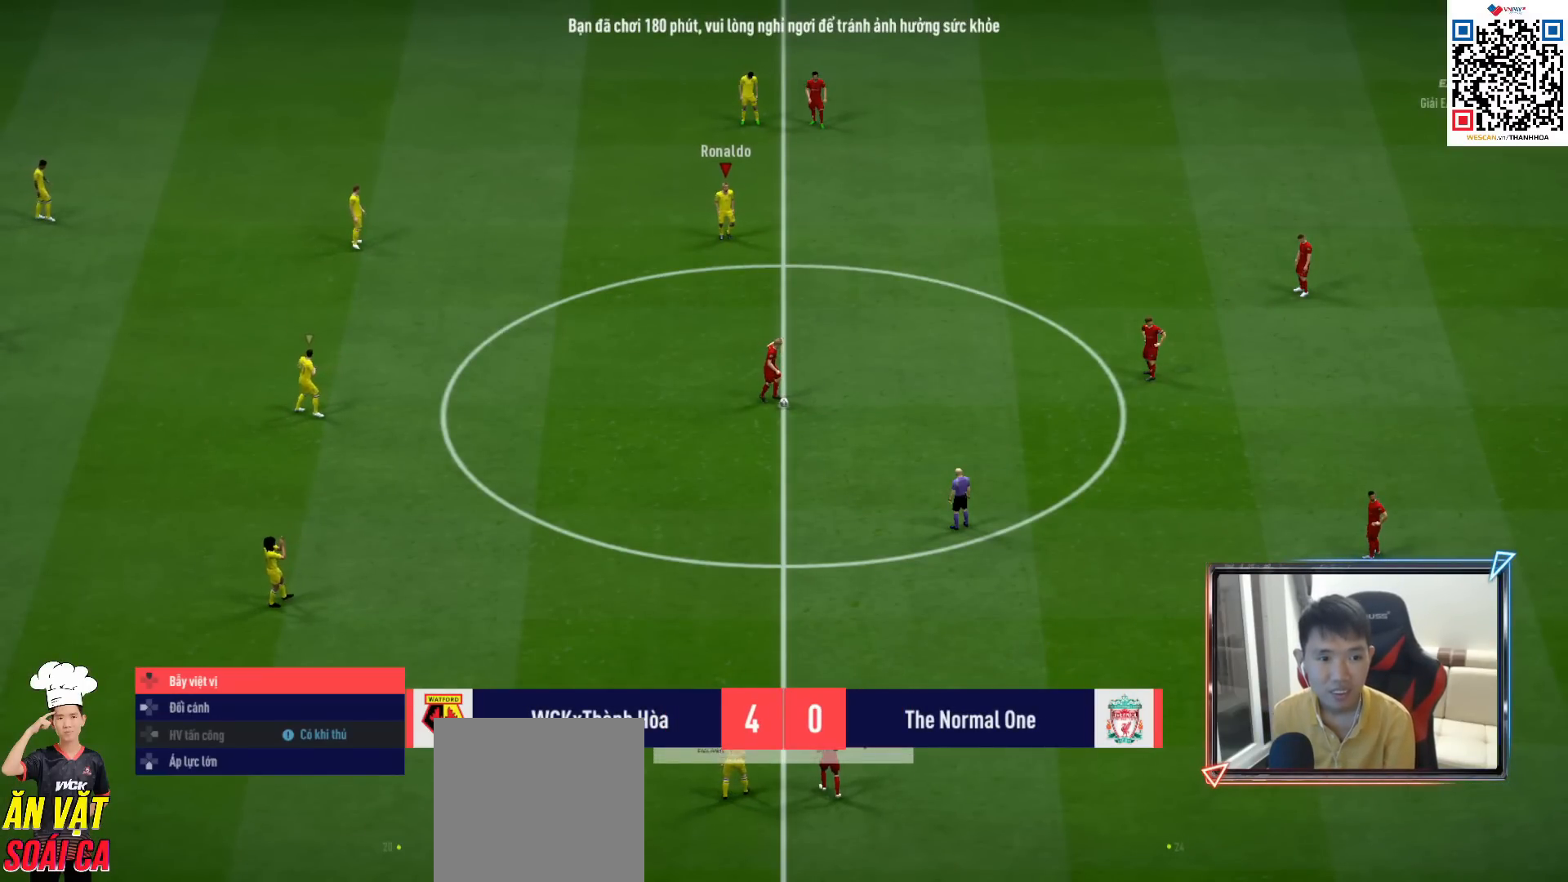
{"buttons": ["CROSS", "R1"], "left_stick": "center", "right_stick": "center", "events": [[100, "DPAD_DOWN", "down"], [200, "DPAD_DOWN", "up"]]}
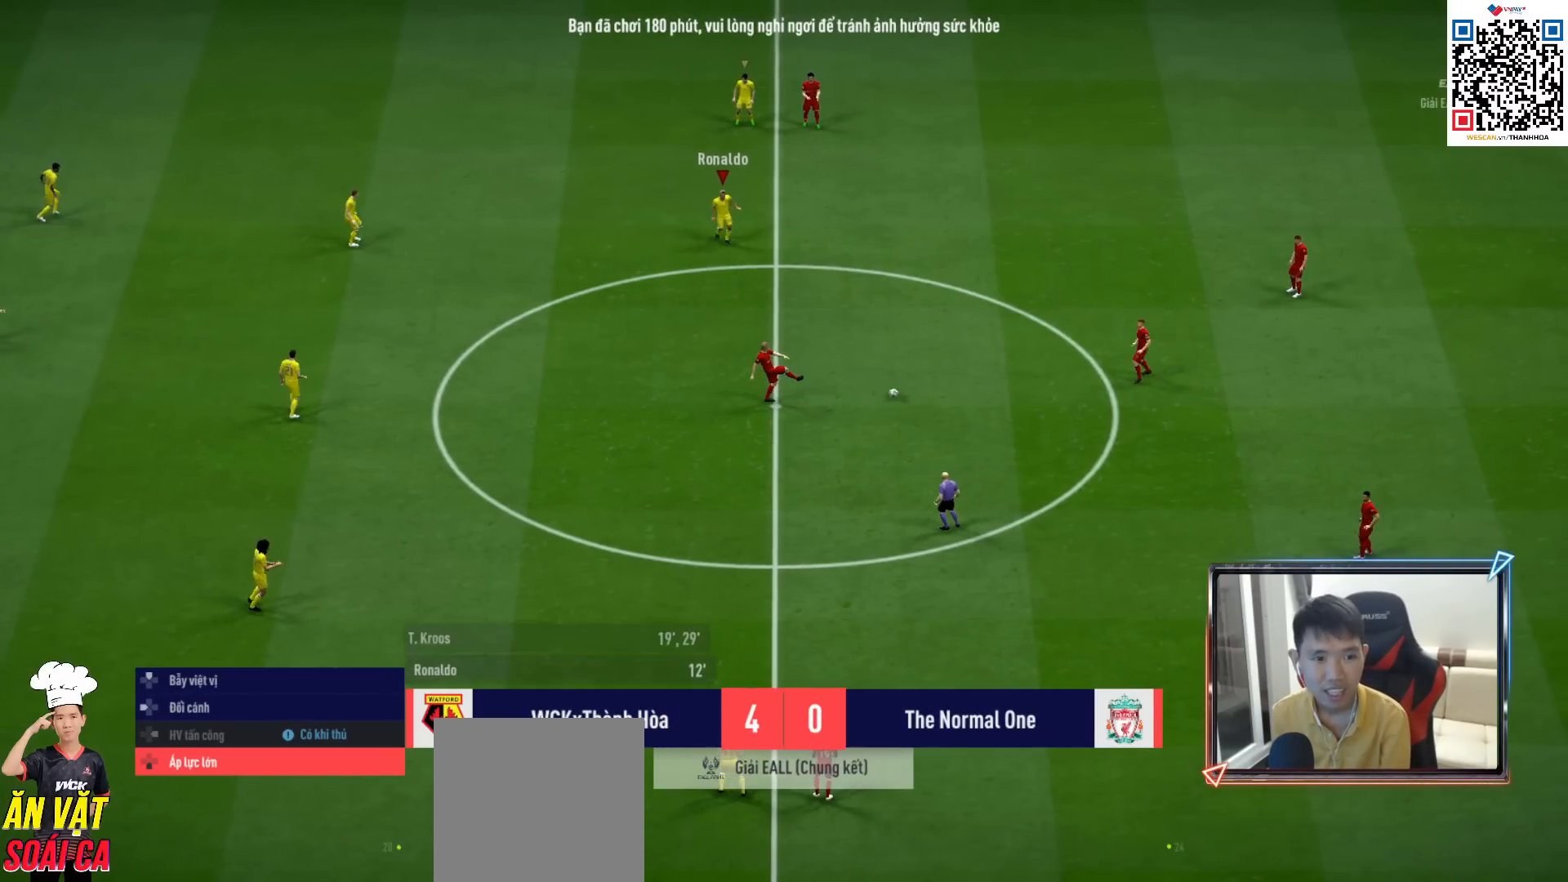
{"buttons": ["CROSS", "R1"], "left_stick": "down", "right_stick": "center", "events": [[417, "left_stick", "down"]]}
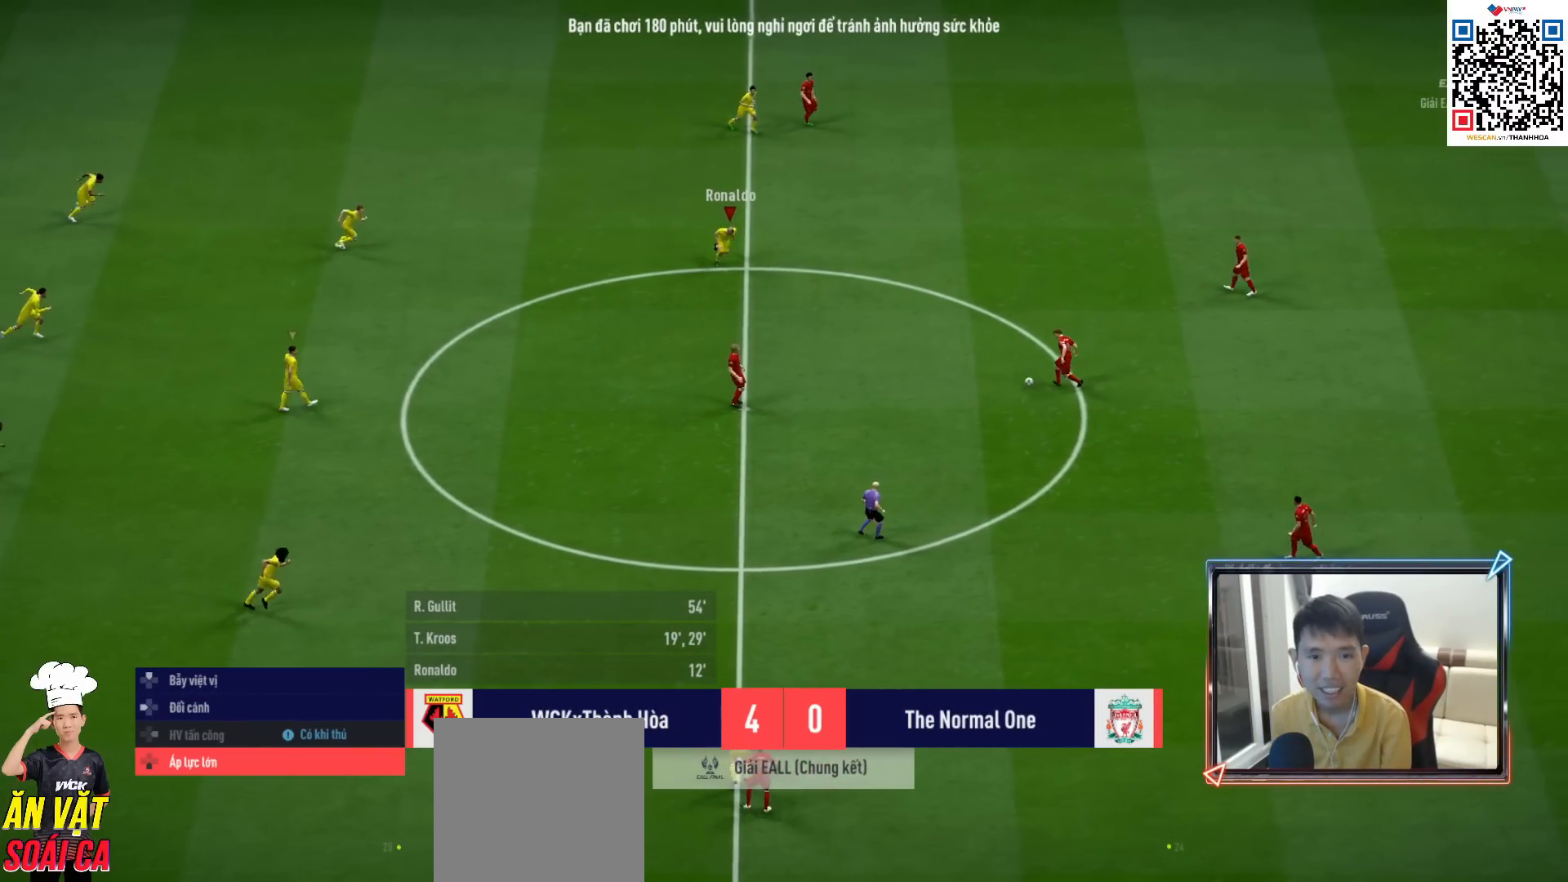
{"buttons": ["R1", "R2"], "left_stick": "down", "right_stick": "center", "events": [[233, "CROSS", "up"], [433, "R2", "down"]]}
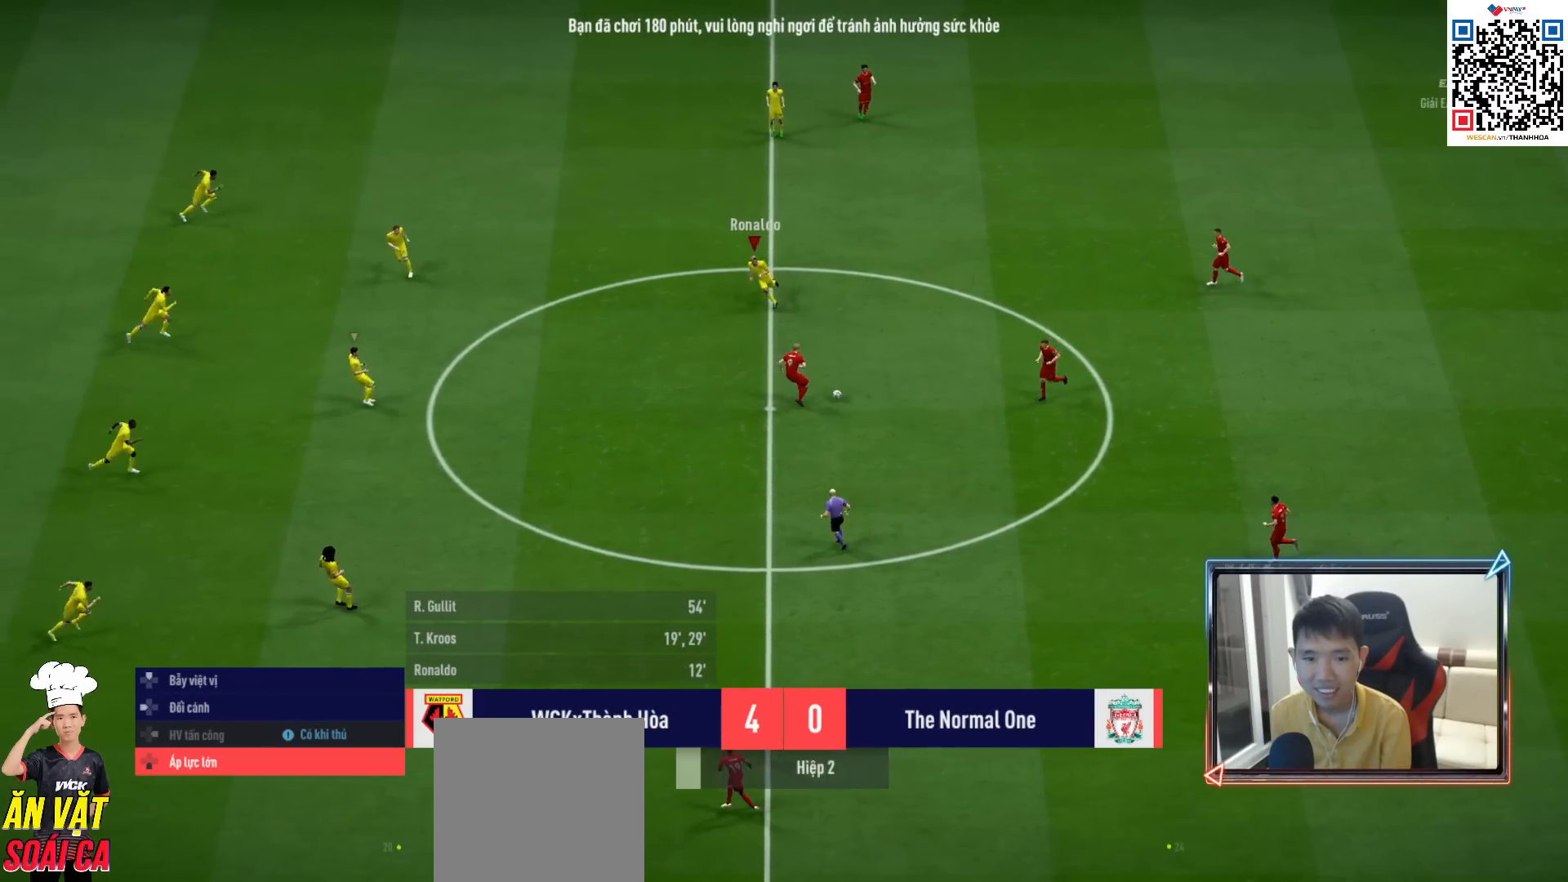
{"buttons": ["R1", "R2"], "left_stick": "down-right", "right_stick": "center", "events": [[300, "left_stick", "down-right"]]}
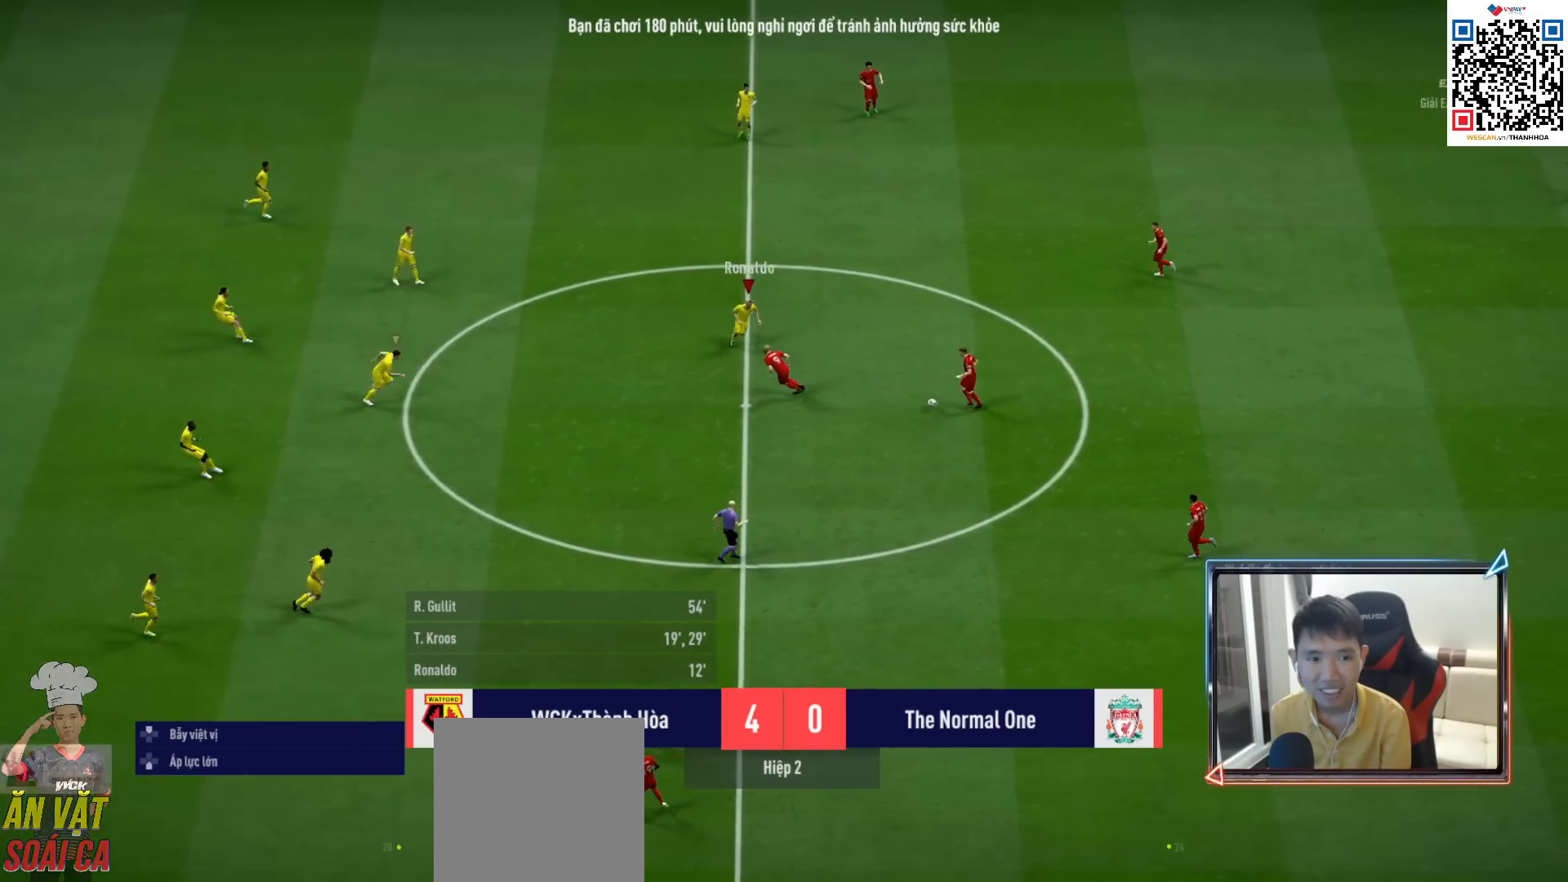
{"buttons": ["SQUARE", "R1", "R2"], "left_stick": "down-right", "right_stick": "center", "events": [[433, "SQUARE", "down"]]}
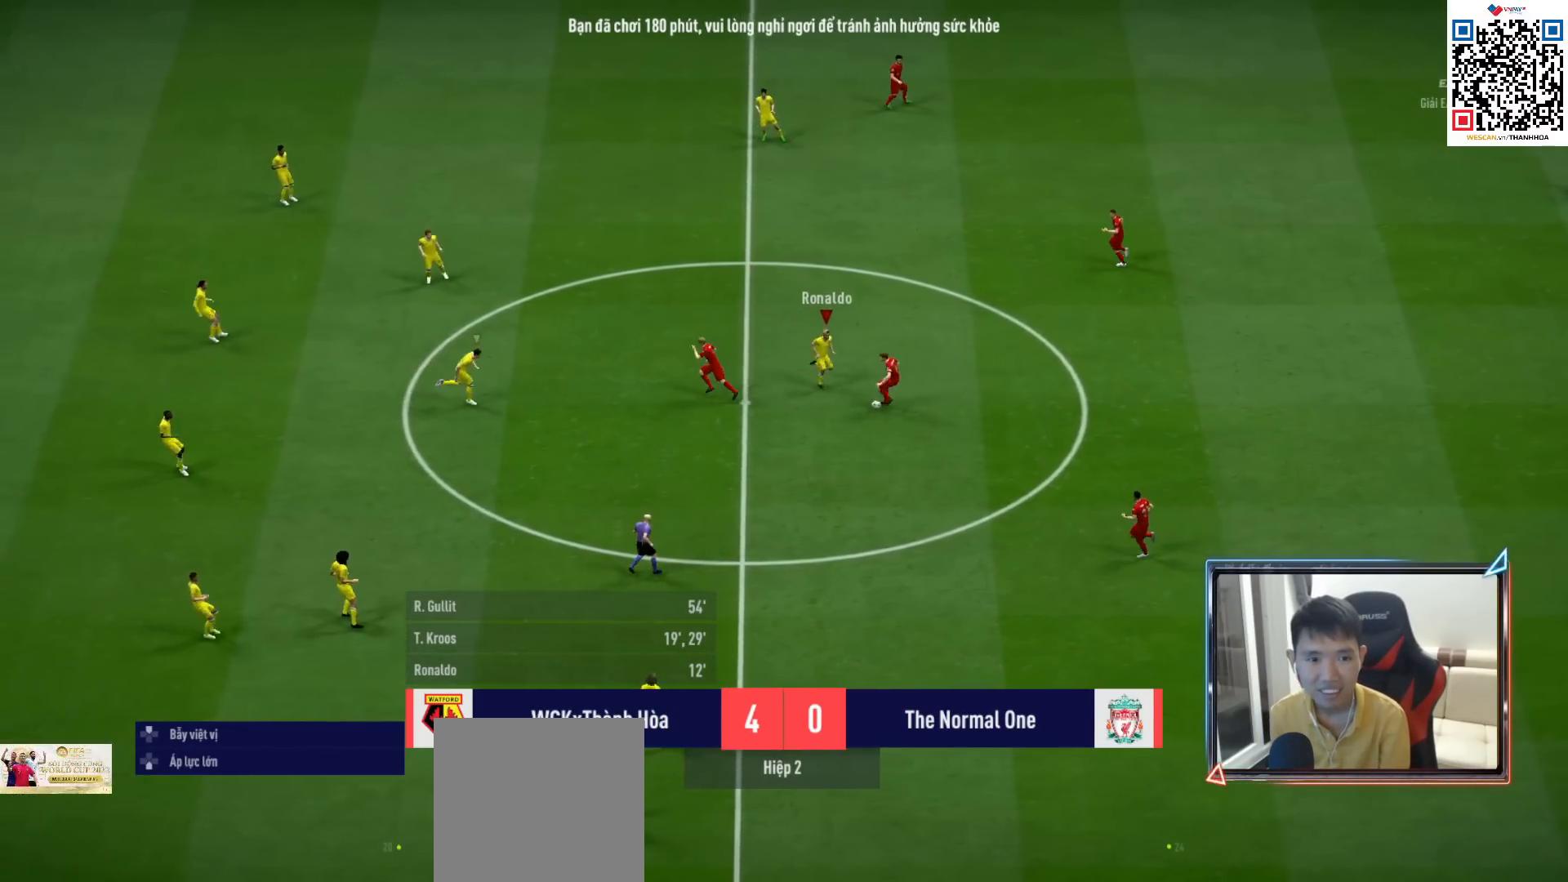
{"buttons": ["R1", "R2"], "left_stick": "down-right", "right_stick": "center", "events": [[50, "SQUARE", "up"]]}
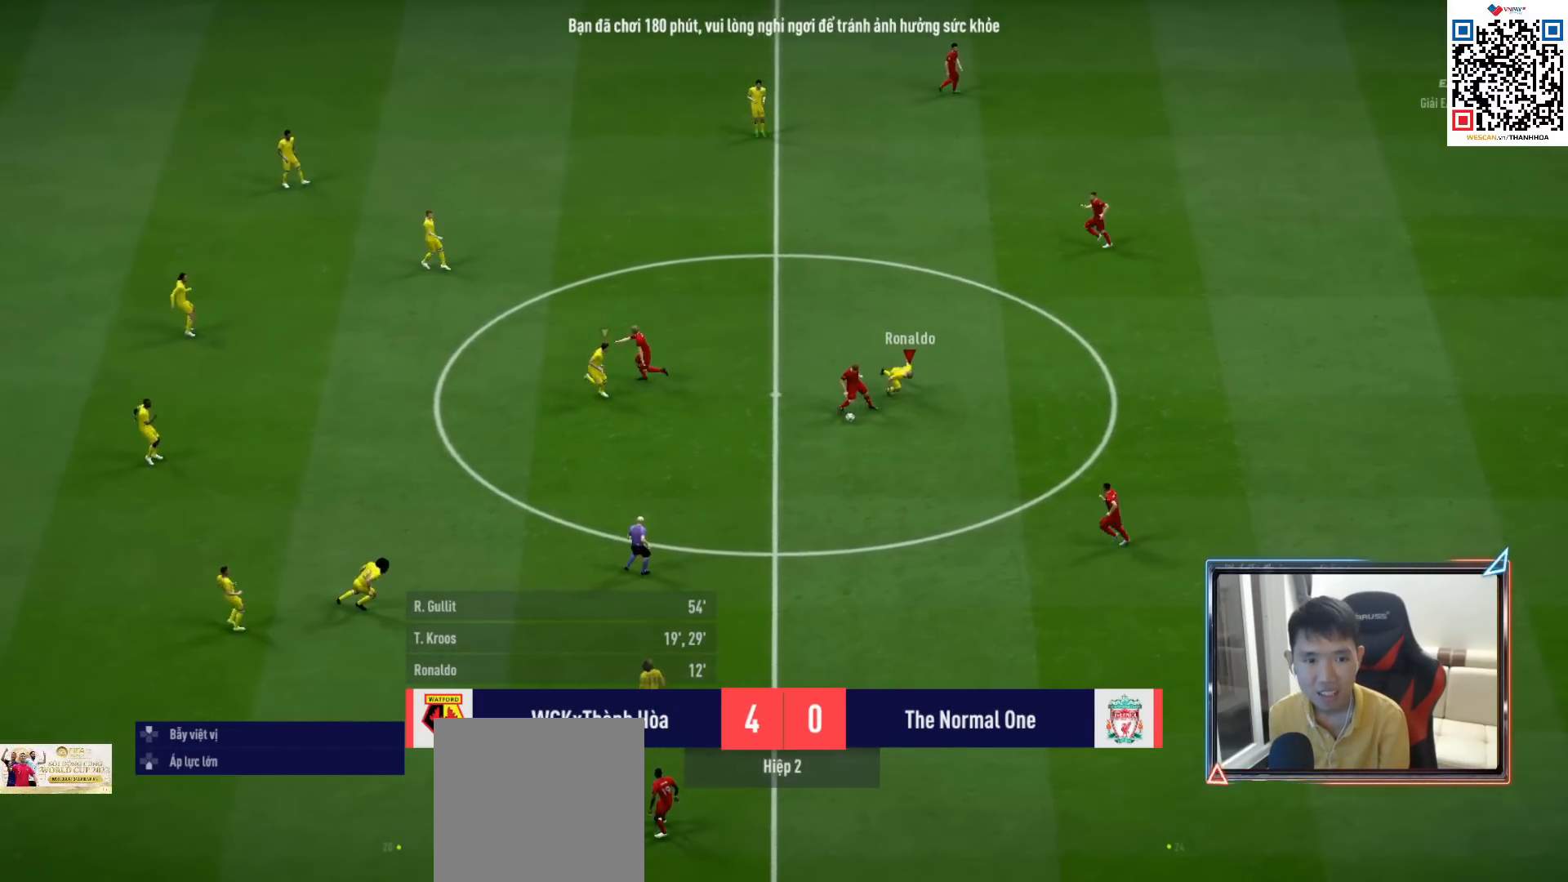
{"buttons": ["R1", "R2"], "left_stick": "right", "right_stick": "center", "events": [[33, "left_stick", "down"], [150, "L1", "down"], [300, "L1", "up"], [300, "left_stick", "down-right"], [500, "left_stick", "right"]]}
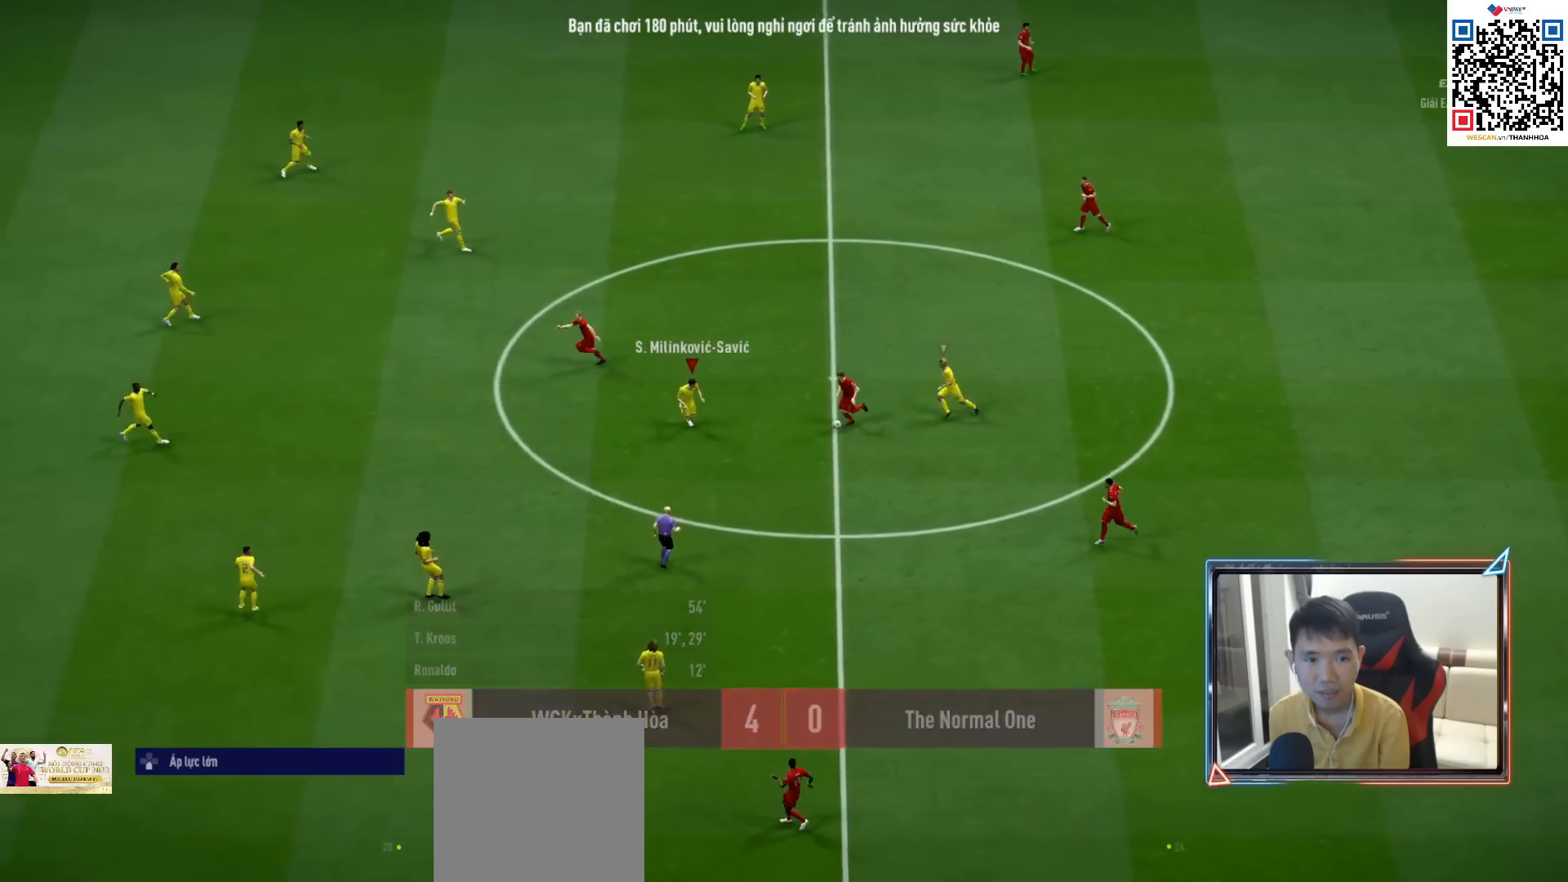
{"buttons": ["SQUARE", "R1", "R2"], "left_stick": "up-right", "right_stick": "center", "events": [[67, "SQUARE", "down"], [283, "left_stick", "up-right"]]}
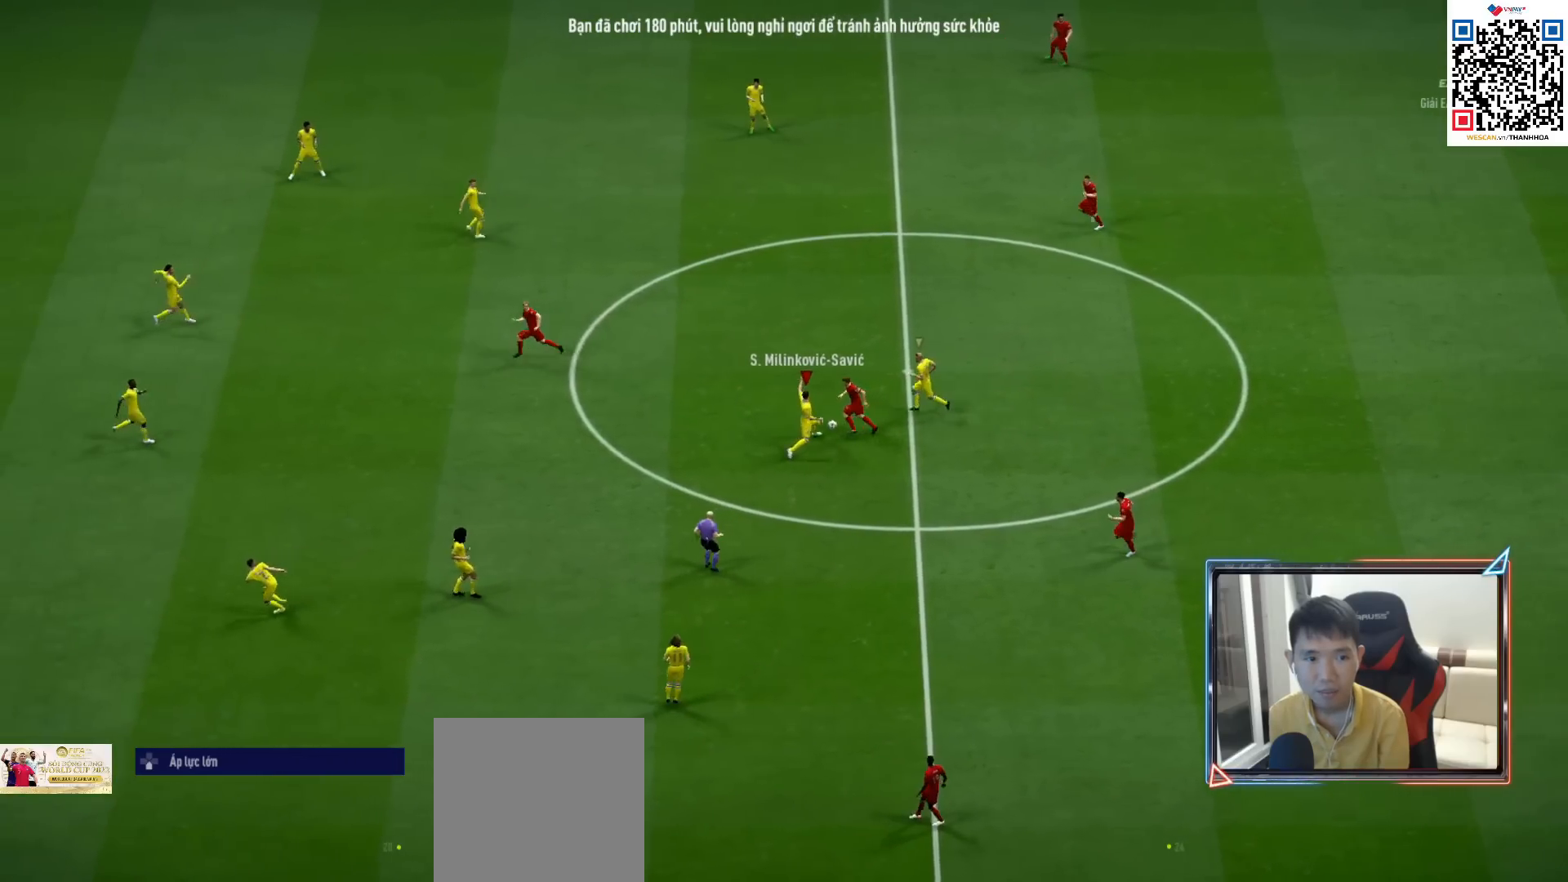
{"buttons": ["R1", "R2"], "left_stick": "left", "right_stick": "center", "events": [[33, "left_stick", "up"], [150, "left_stick", "up-left"], [250, "SQUARE", "up"], [383, "left_stick", "left"]]}
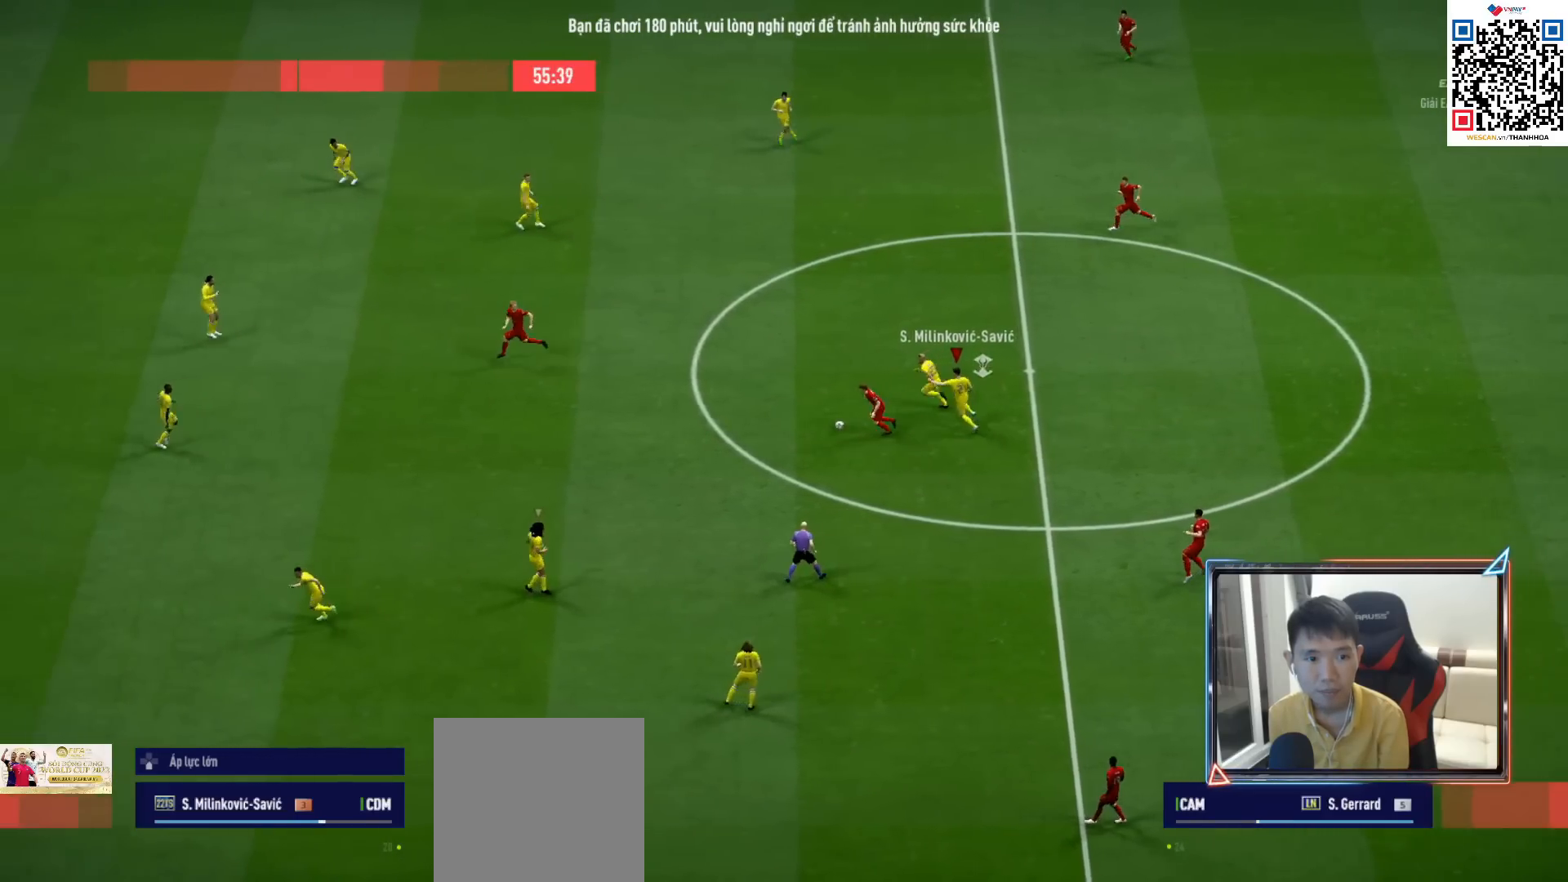
{"buttons": ["R1"], "left_stick": "left", "right_stick": "center", "events": [[150, "L1", "down"], [267, "L1", "up"], [333, "R2", "up"]]}
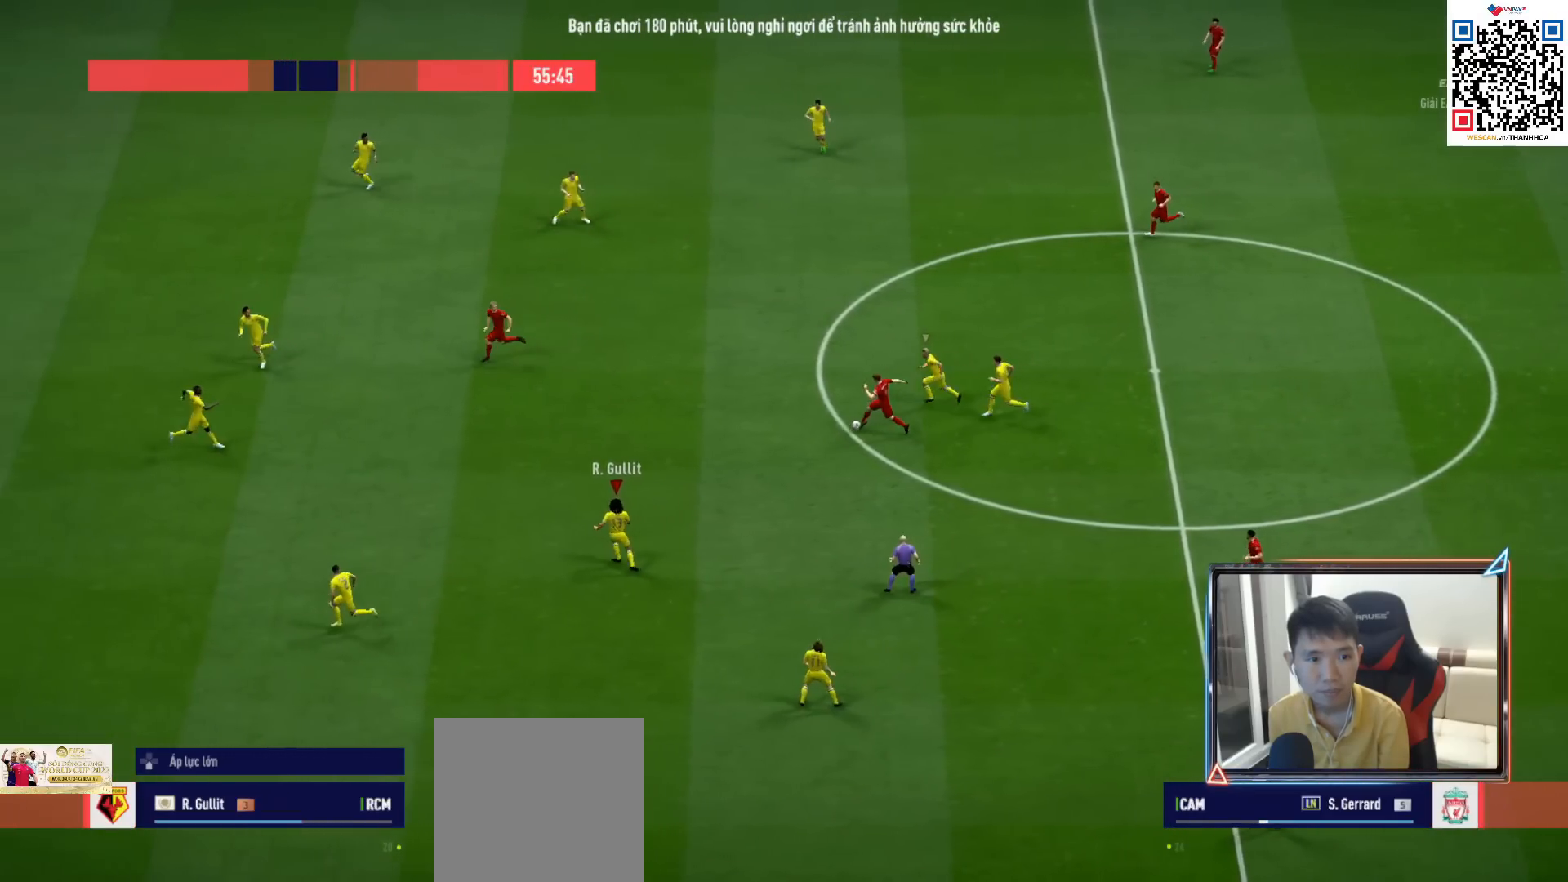
{"buttons": ["L2"], "left_stick": "center", "right_stick": "center", "events": [[33, "left_stick", "up-left"], [150, "L2", "down"], [183, "right_stick", "up-left"], [300, "right_stick", "center"], [383, "R1", "up"], [500, "left_stick", "center"]]}
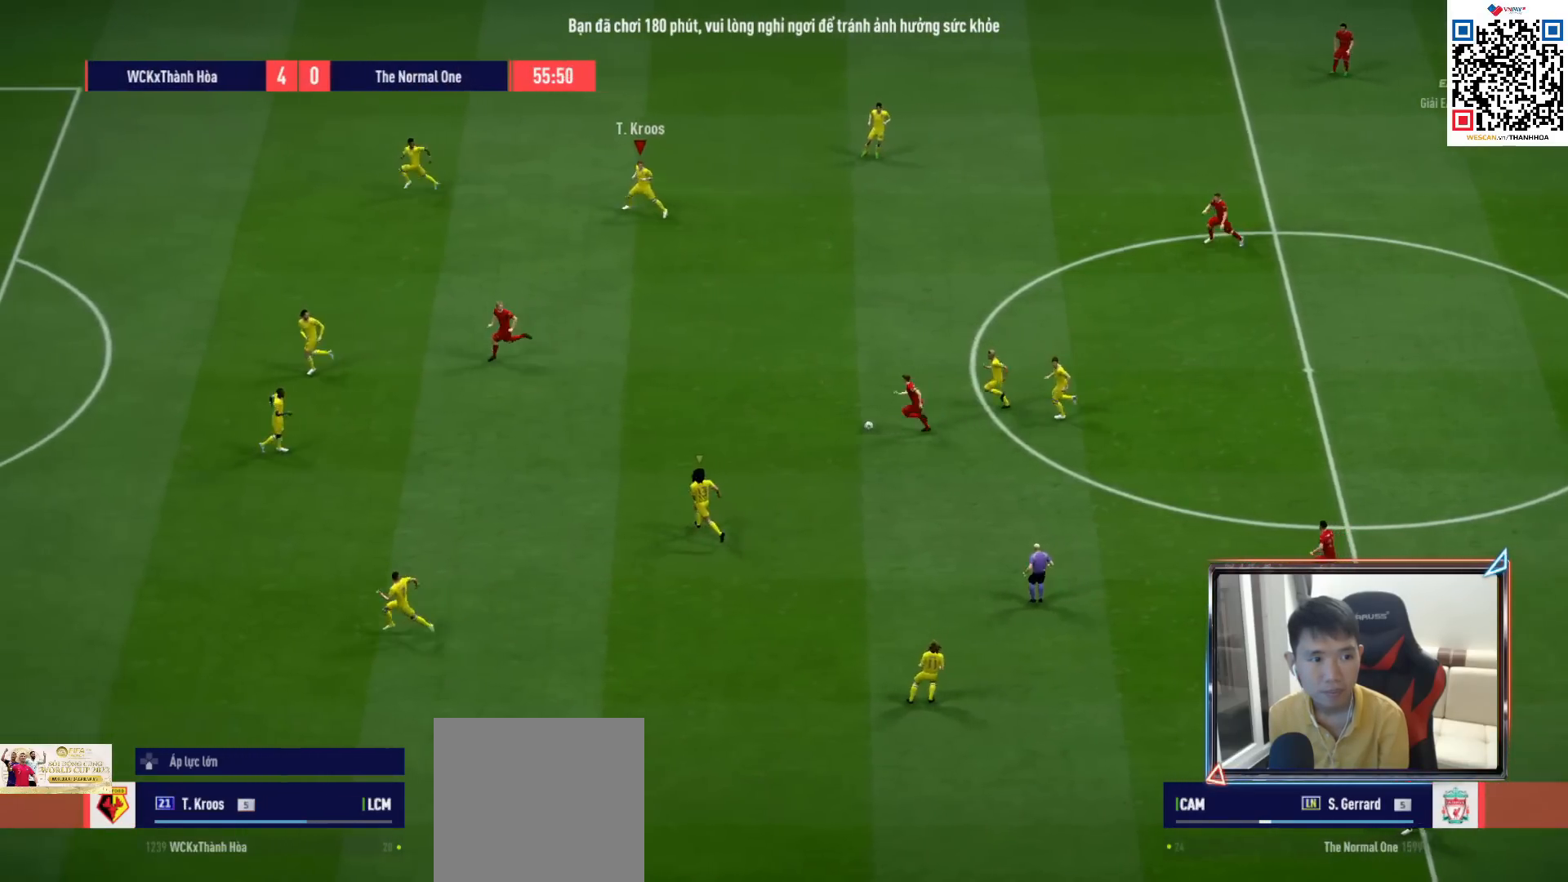
{"buttons": ["L2", "R1"], "left_stick": "up-left", "right_stick": "center", "events": [[83, "right_stick", "down-left"], [117, "left_stick", "up-left"], [150, "R1", "down"], [183, "right_stick", "center"]]}
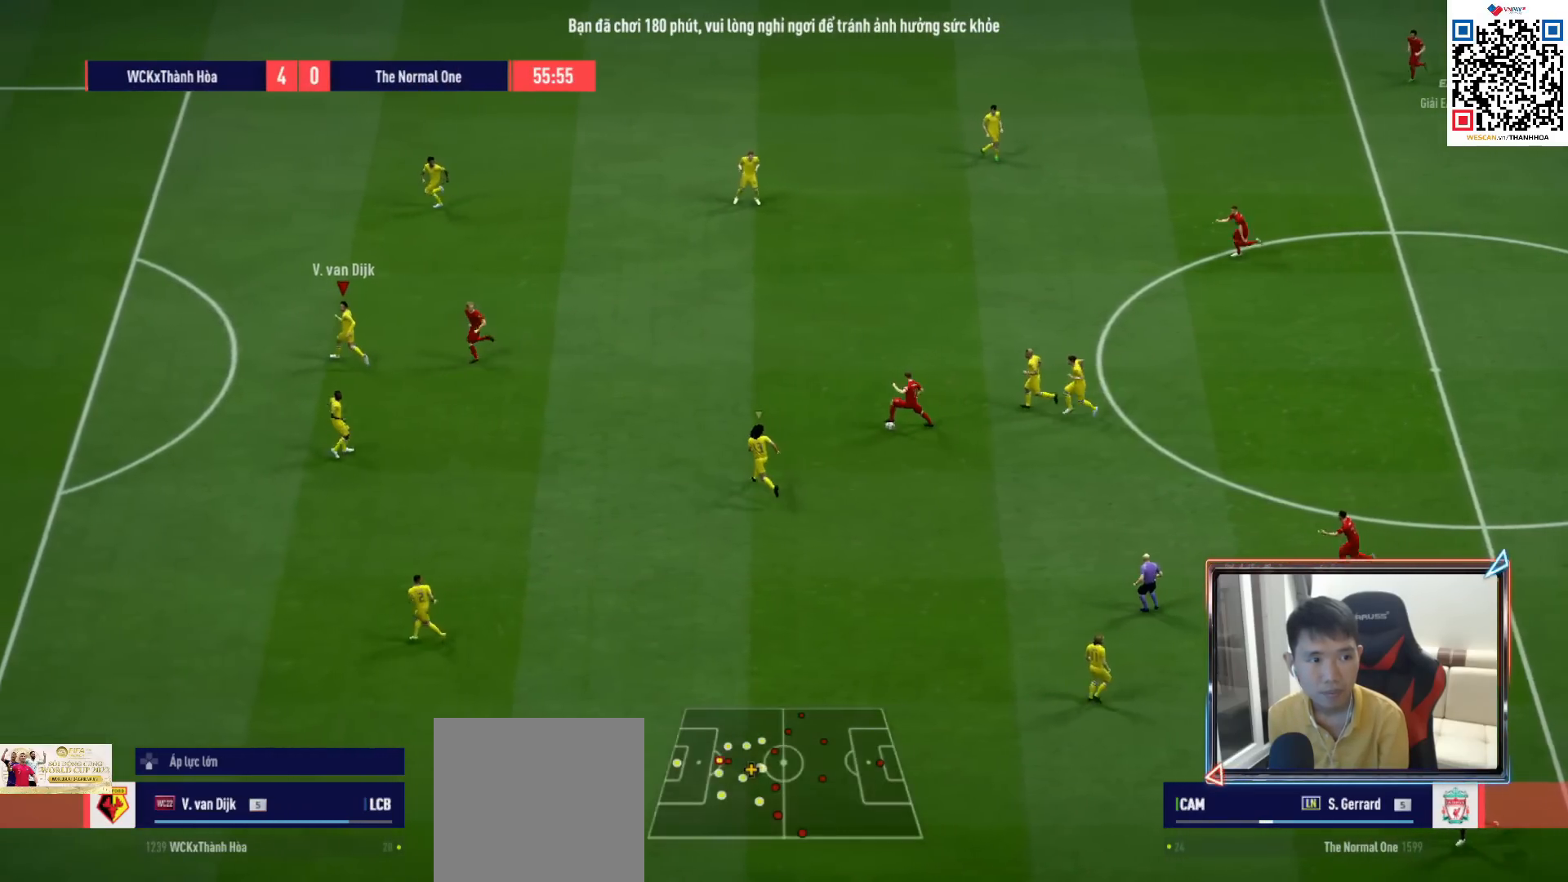
{"buttons": ["L1"], "left_stick": "down-left", "right_stick": "center", "events": [[17, "R1", "up"], [67, "left_stick", "center"], [233, "left_stick", "left"], [267, "R1", "down"], [383, "left_stick", "down-left"], [417, "L2", "up"], [433, "R1", "up"], [483, "L1", "down"]]}
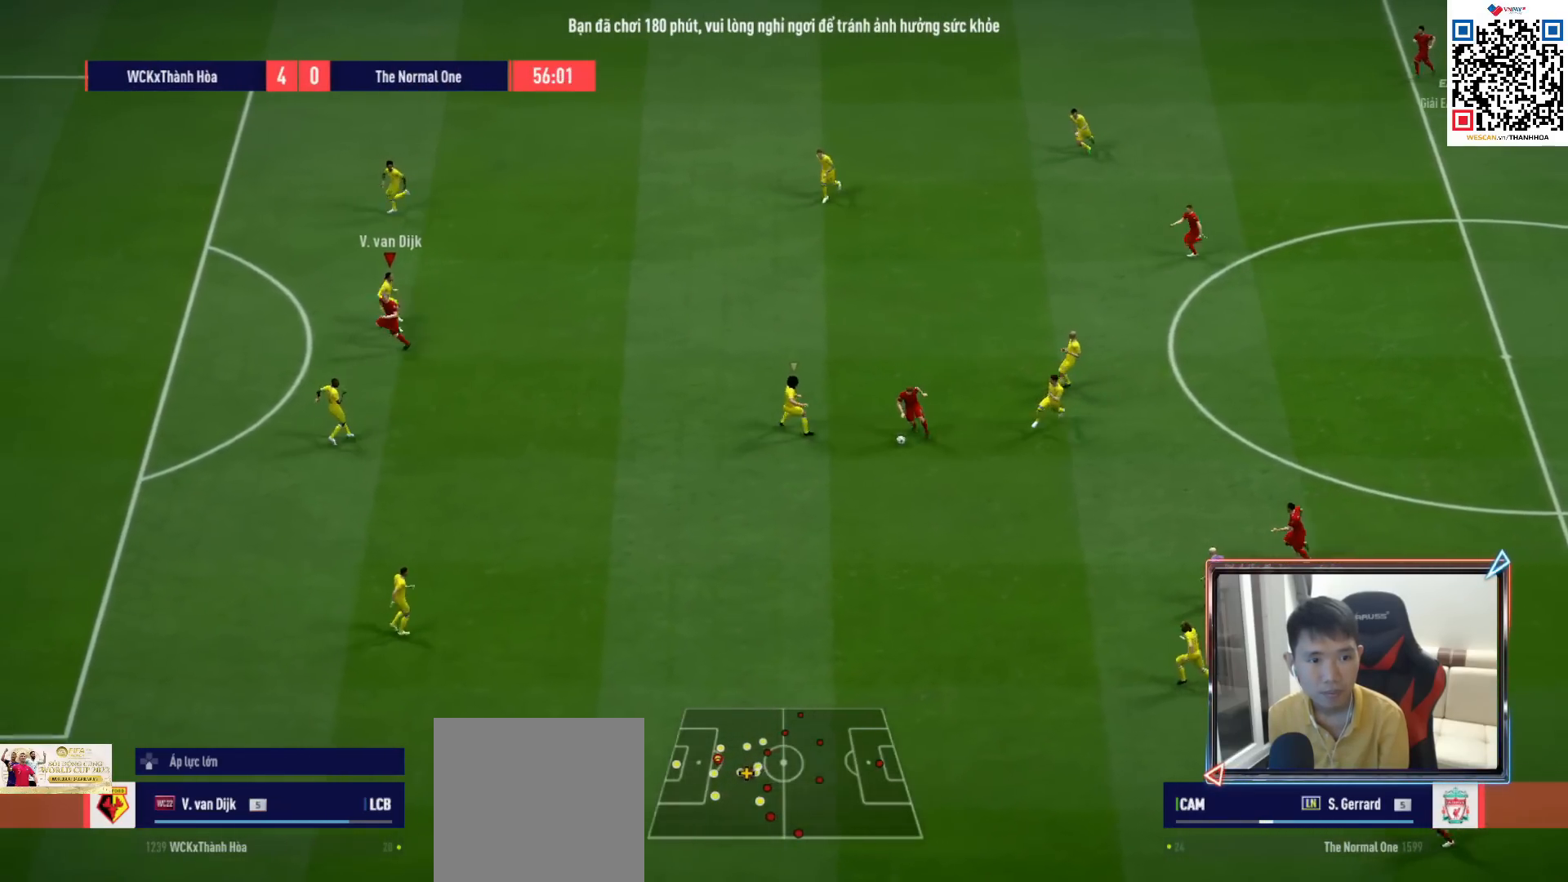
{"buttons": ["R1"], "left_stick": "down-left", "right_stick": "center", "events": [[117, "L1", "up"], [117, "R1", "down"]]}
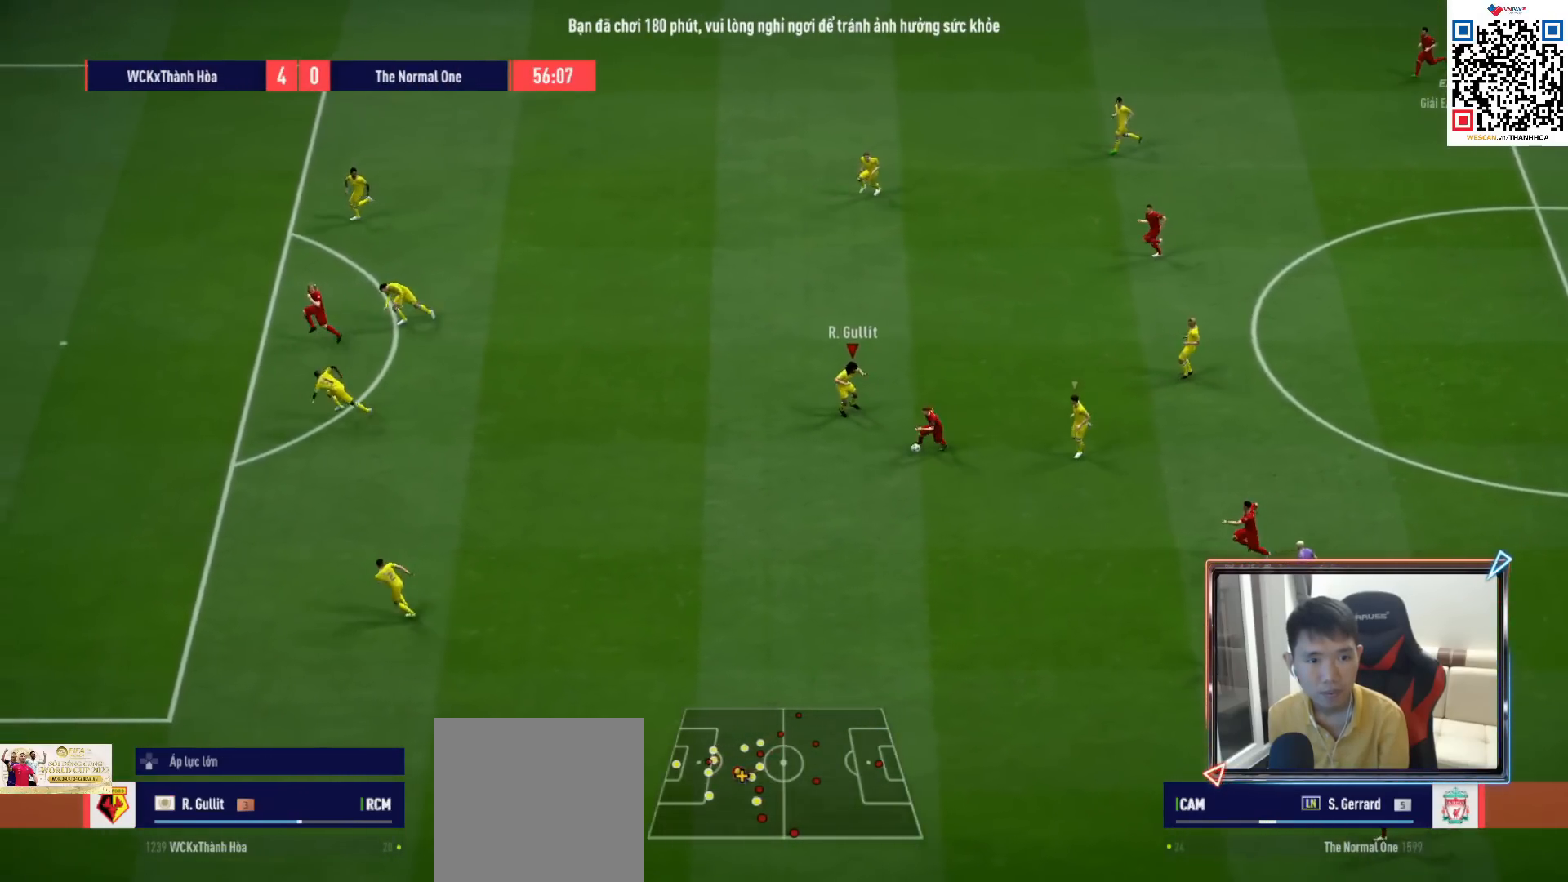
{"buttons": ["R1"], "left_stick": "down-left", "right_stick": "center", "events": []}
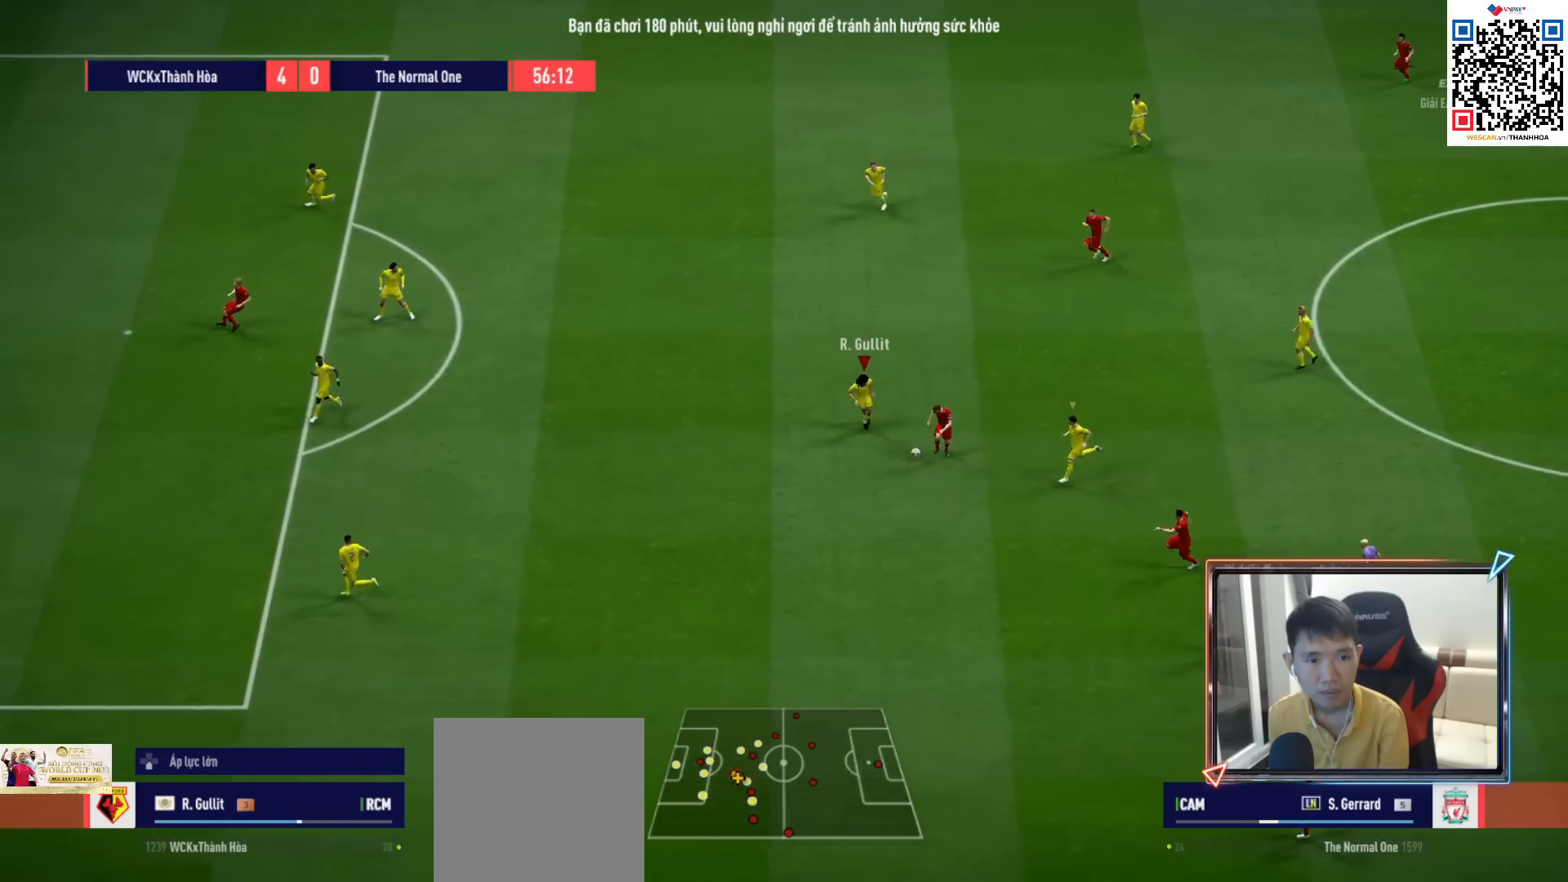
{"buttons": [], "left_stick": "left", "right_stick": "center", "events": [[267, "R1", "up"], [317, "CROSS", "down"], [317, "left_stick", "left"], [400, "CROSS", "up"]]}
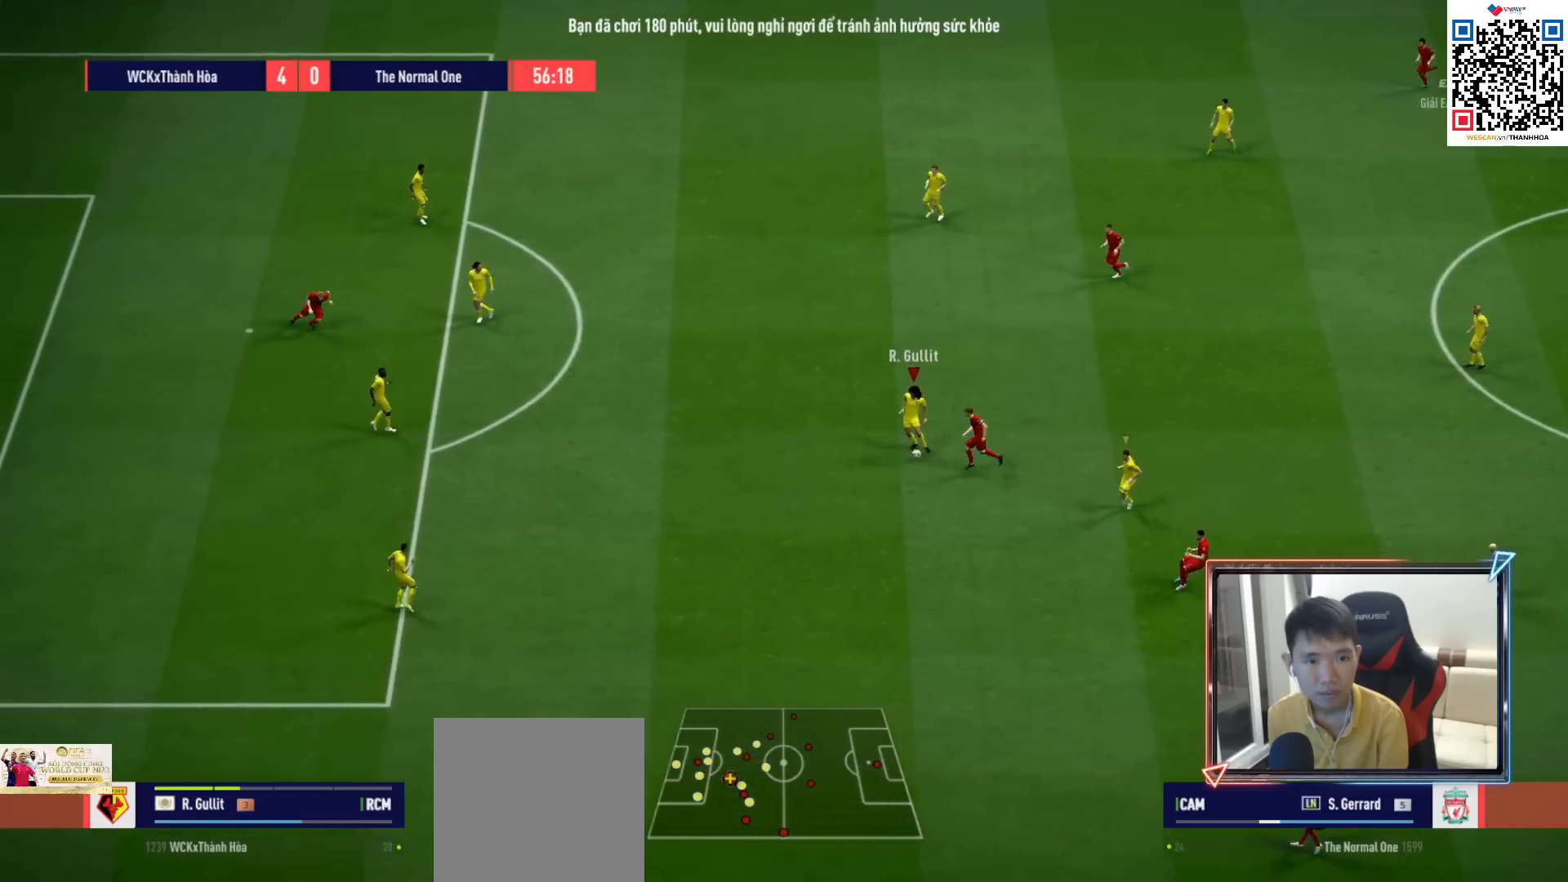
{"buttons": ["R1"], "left_stick": "down-right", "right_stick": "center", "events": [[283, "left_stick", "right"], [400, "R1", "down"], [417, "left_stick", "down-right"]]}
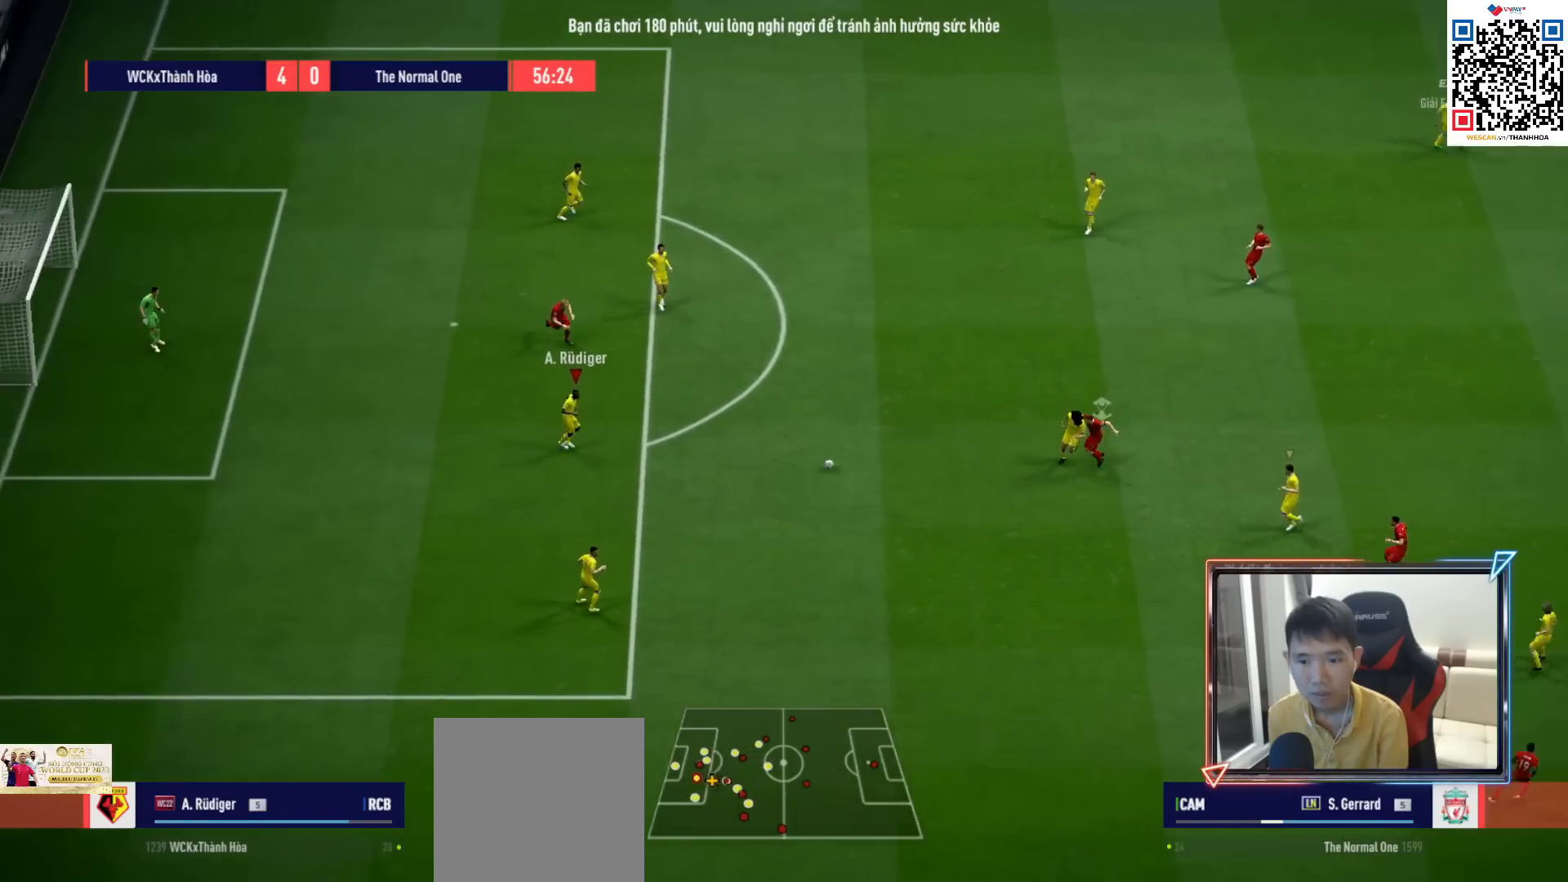
{"buttons": ["CROSS"], "left_stick": "down-right", "right_stick": "center", "events": [[17, "R1", "up"], [350, "CROSS", "down"]]}